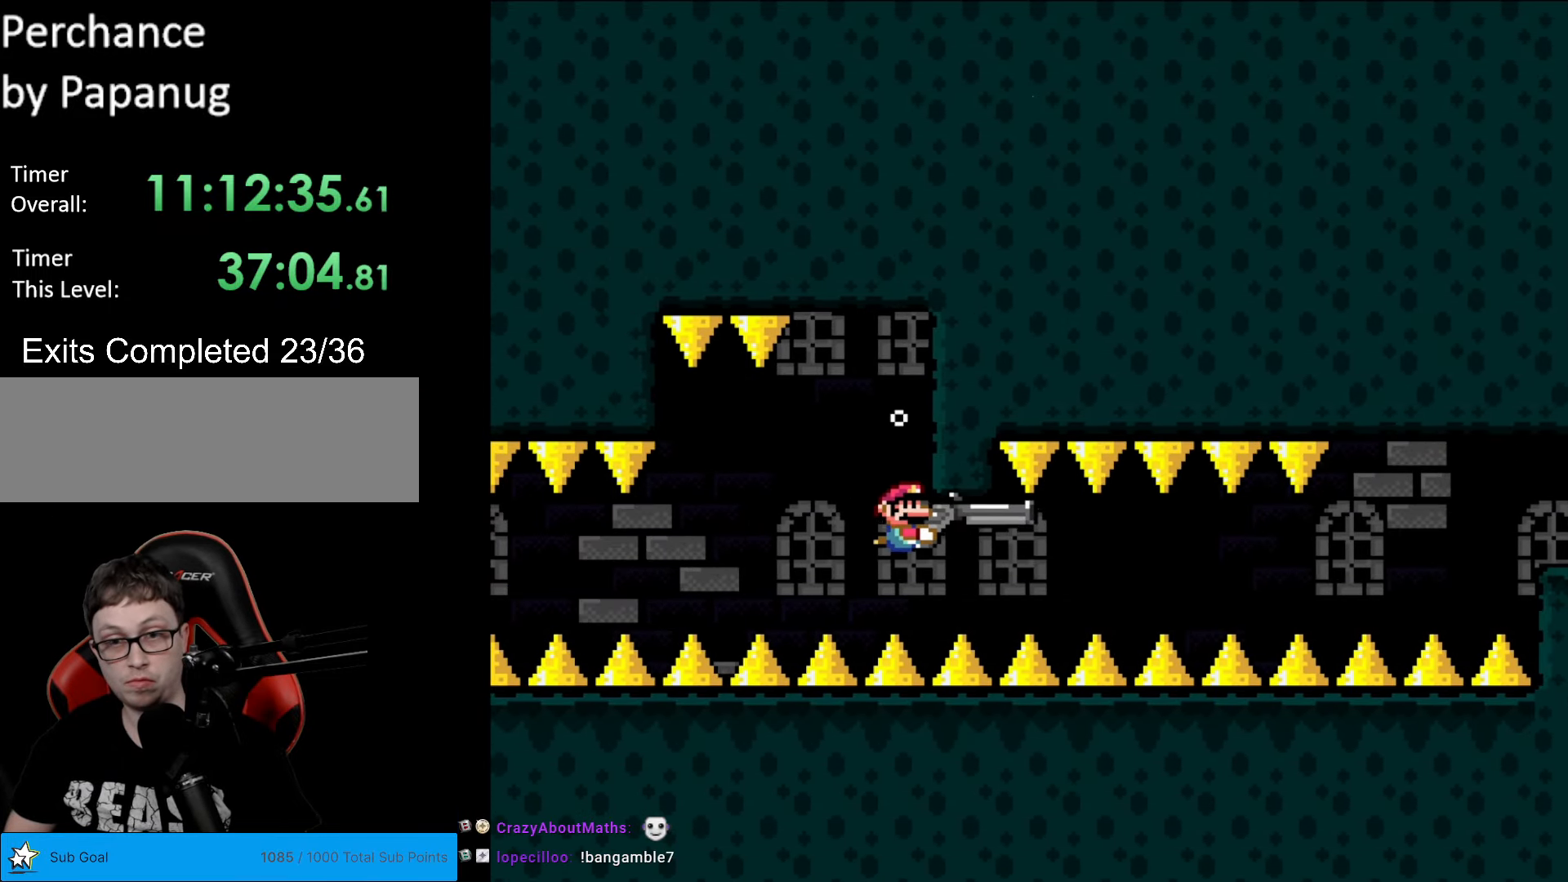
Gameplay with a controller (Nintendo layout); each line is a JSON object with the inputs held at the frame after it. "events" lists button and stick changes between this image and that frame as [ms after this image, input, new state], when the widget could be followed in between. Not read: L3 R3.
{"buttons": ["Y"], "events": [[35, "DPAD_RIGHT", "down"], [244, "DPAD_RIGHT", "up"]]}
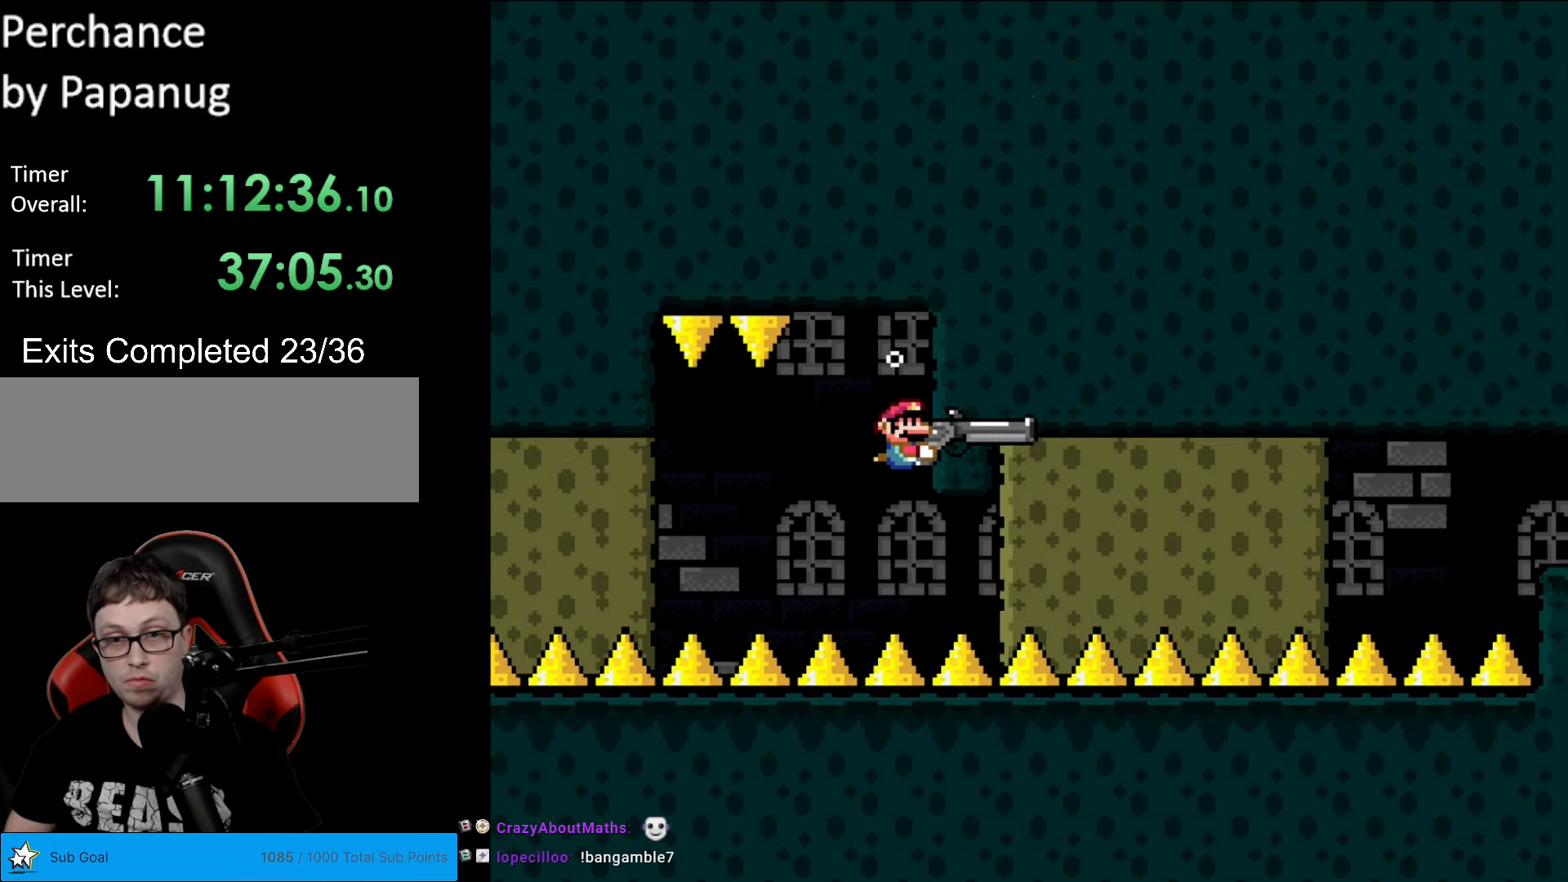
{"buttons": ["Y"], "events": [[297, "DPAD_DOWN", "down"], [367, "DPAD_DOWN", "up"]]}
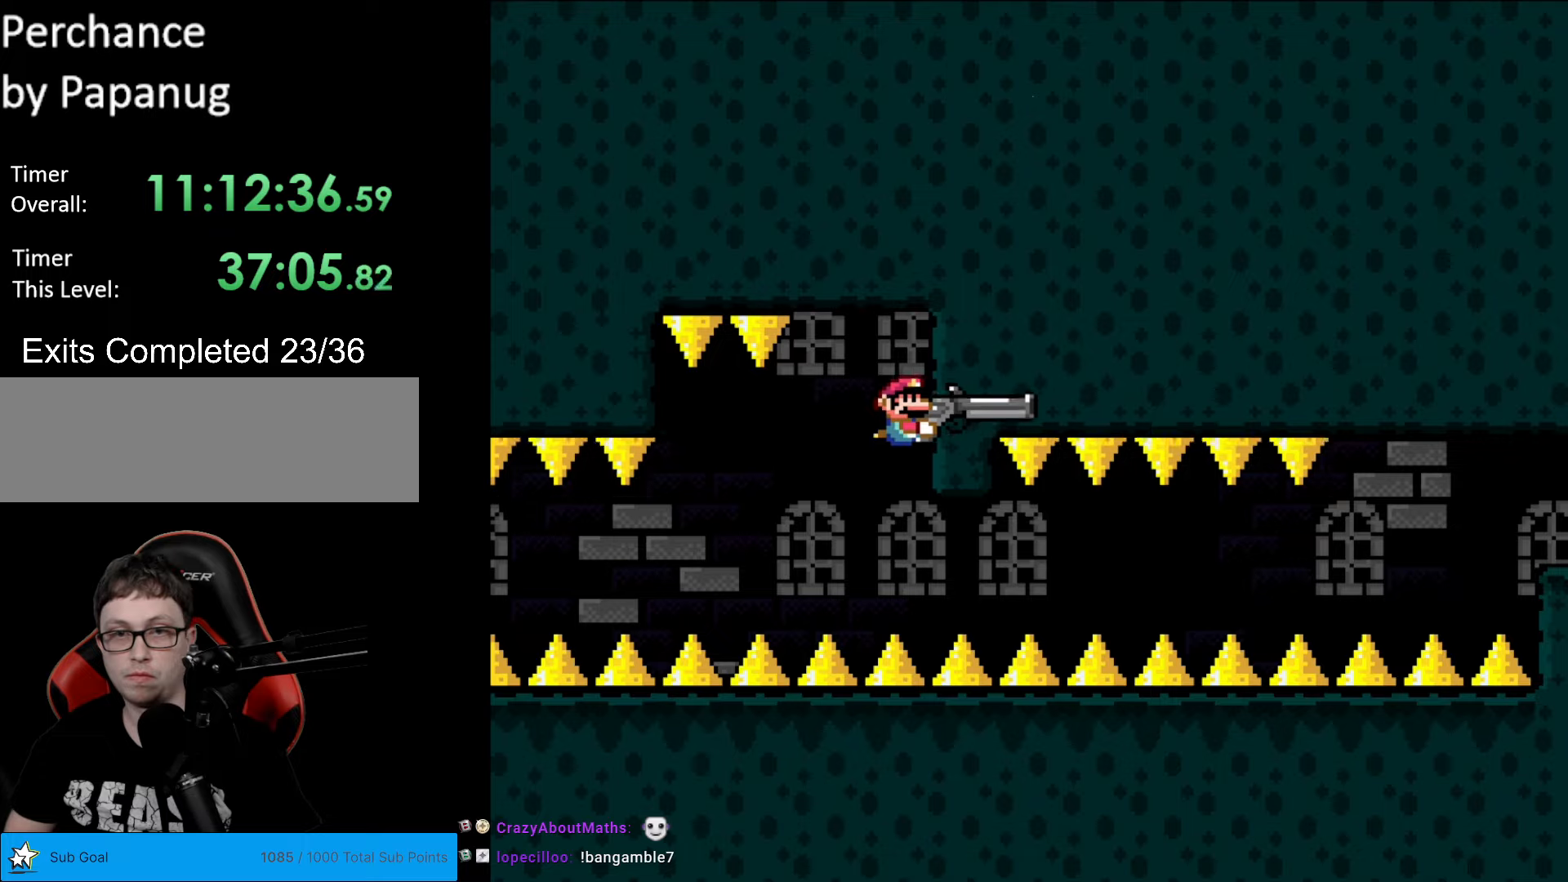
{"buttons": ["Y", "DPAD_LEFT"], "events": [[192, "DPAD_DOWN", "down"], [437, "DPAD_LEFT", "down"], [490, "DPAD_DOWN", "up"]]}
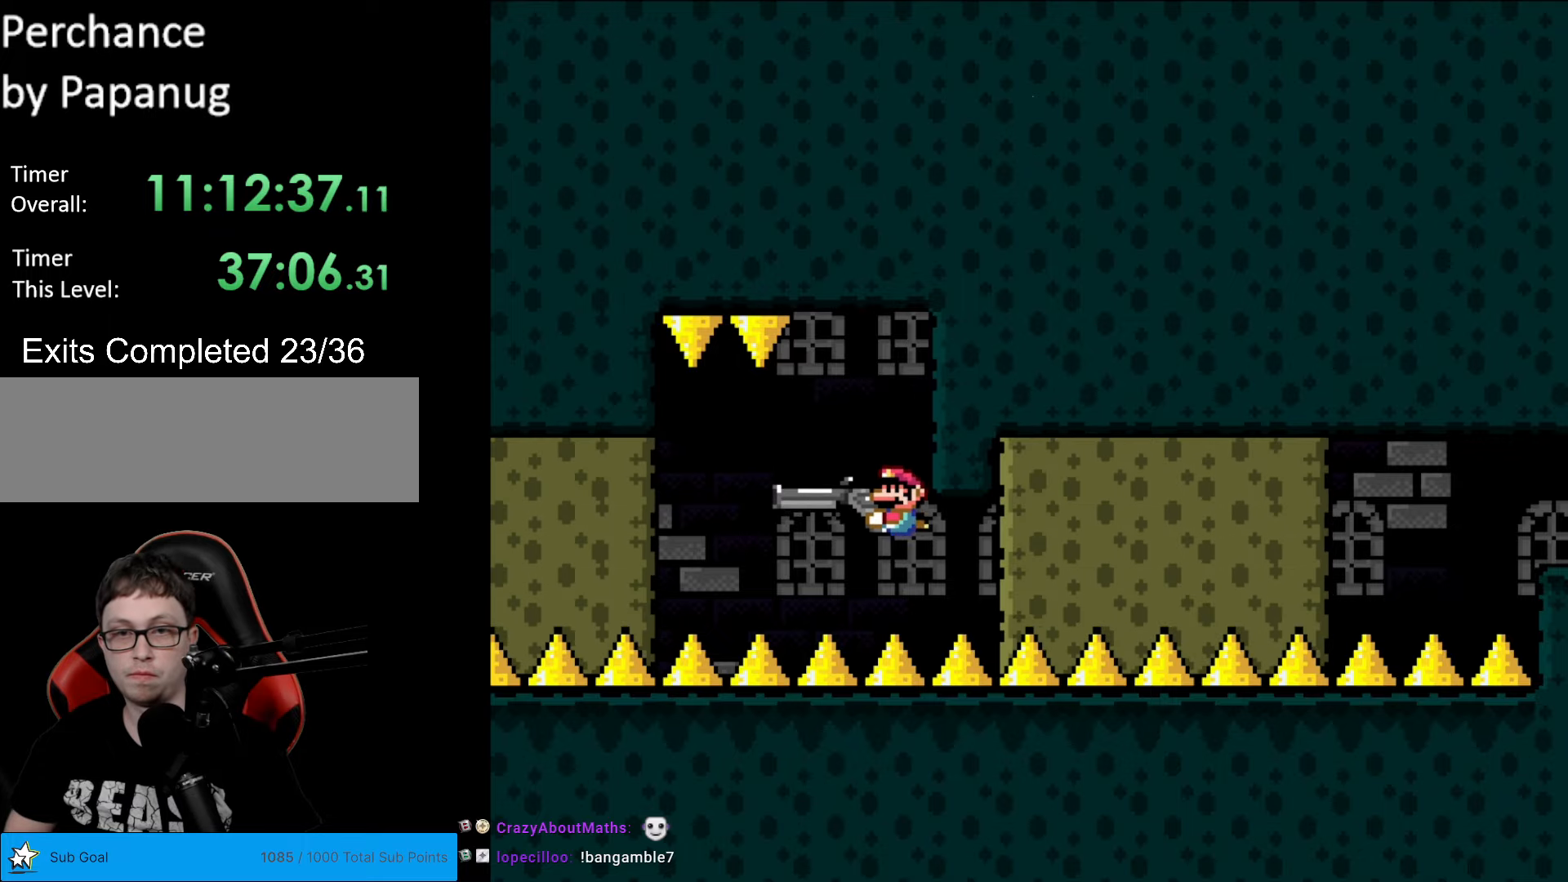
{"buttons": ["Y", "L1"], "events": [[35, "DPAD_LEFT", "up"], [262, "L1", "down"], [402, "L1", "up"], [472, "L1", "down"]]}
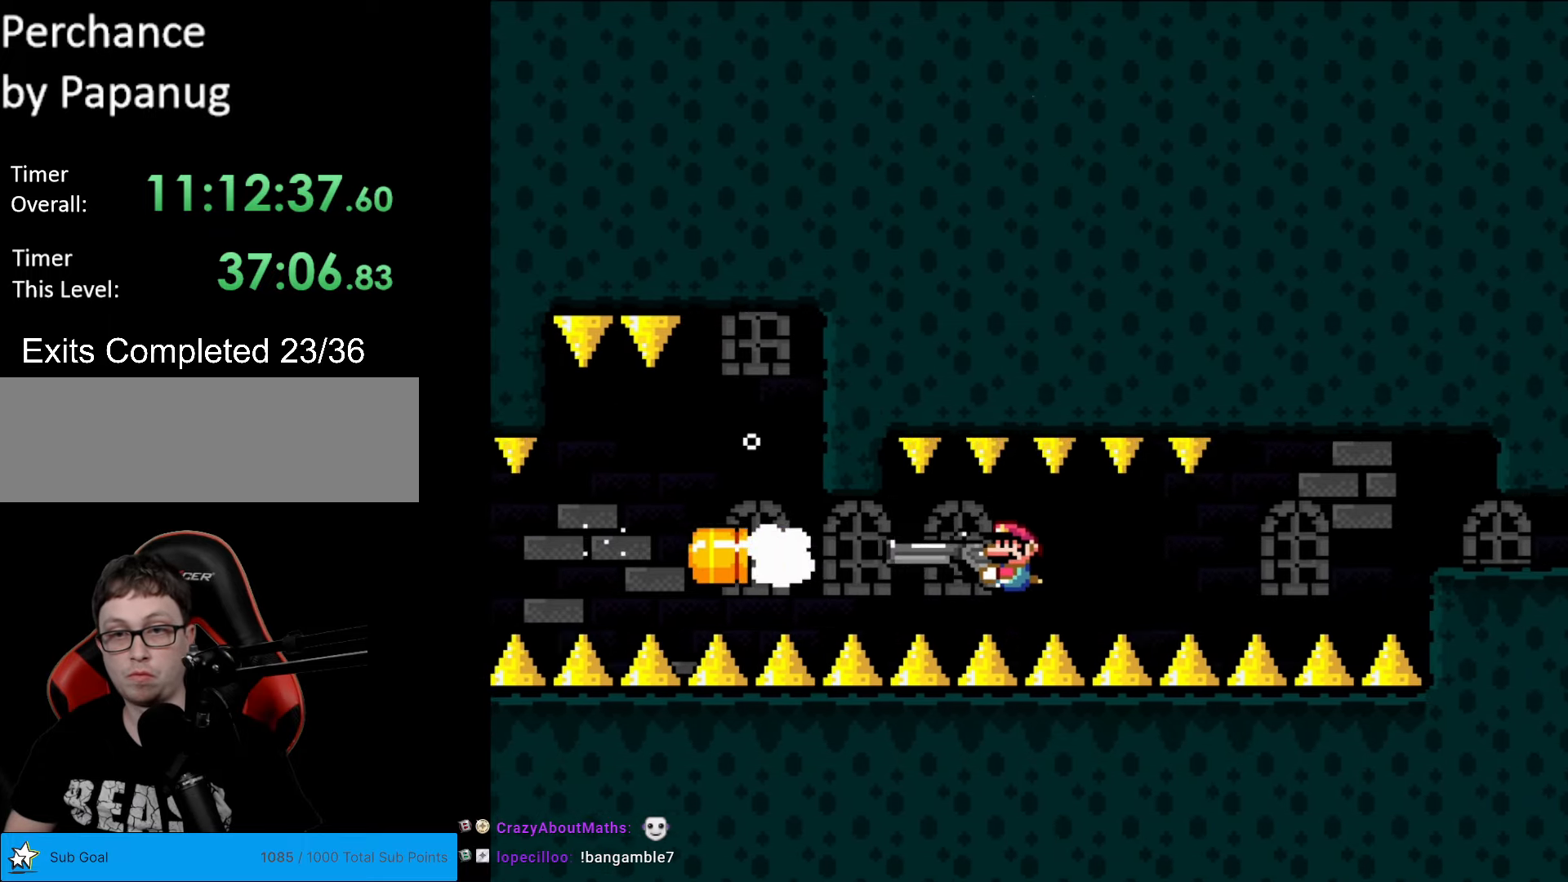
{"buttons": ["Y"], "events": [[70, "L1", "up"], [140, "L1", "down"], [262, "L1", "up"]]}
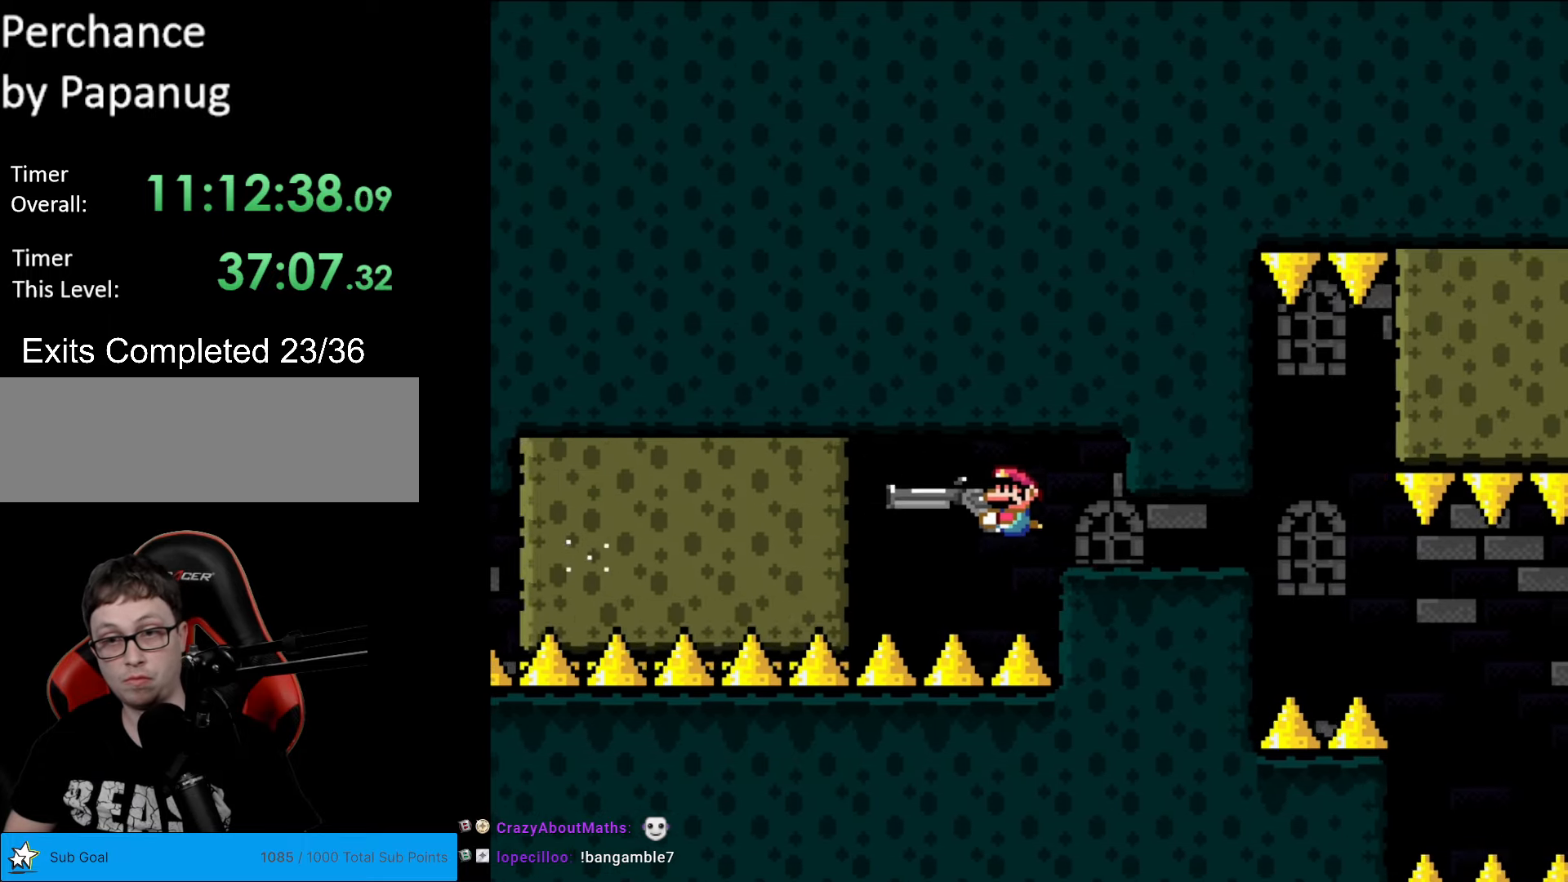
{"buttons": ["Y", "DPAD_RIGHT"], "events": [[70, "DPAD_RIGHT", "down"], [210, "DPAD_DOWN", "down"], [420, "DPAD_DOWN", "up"]]}
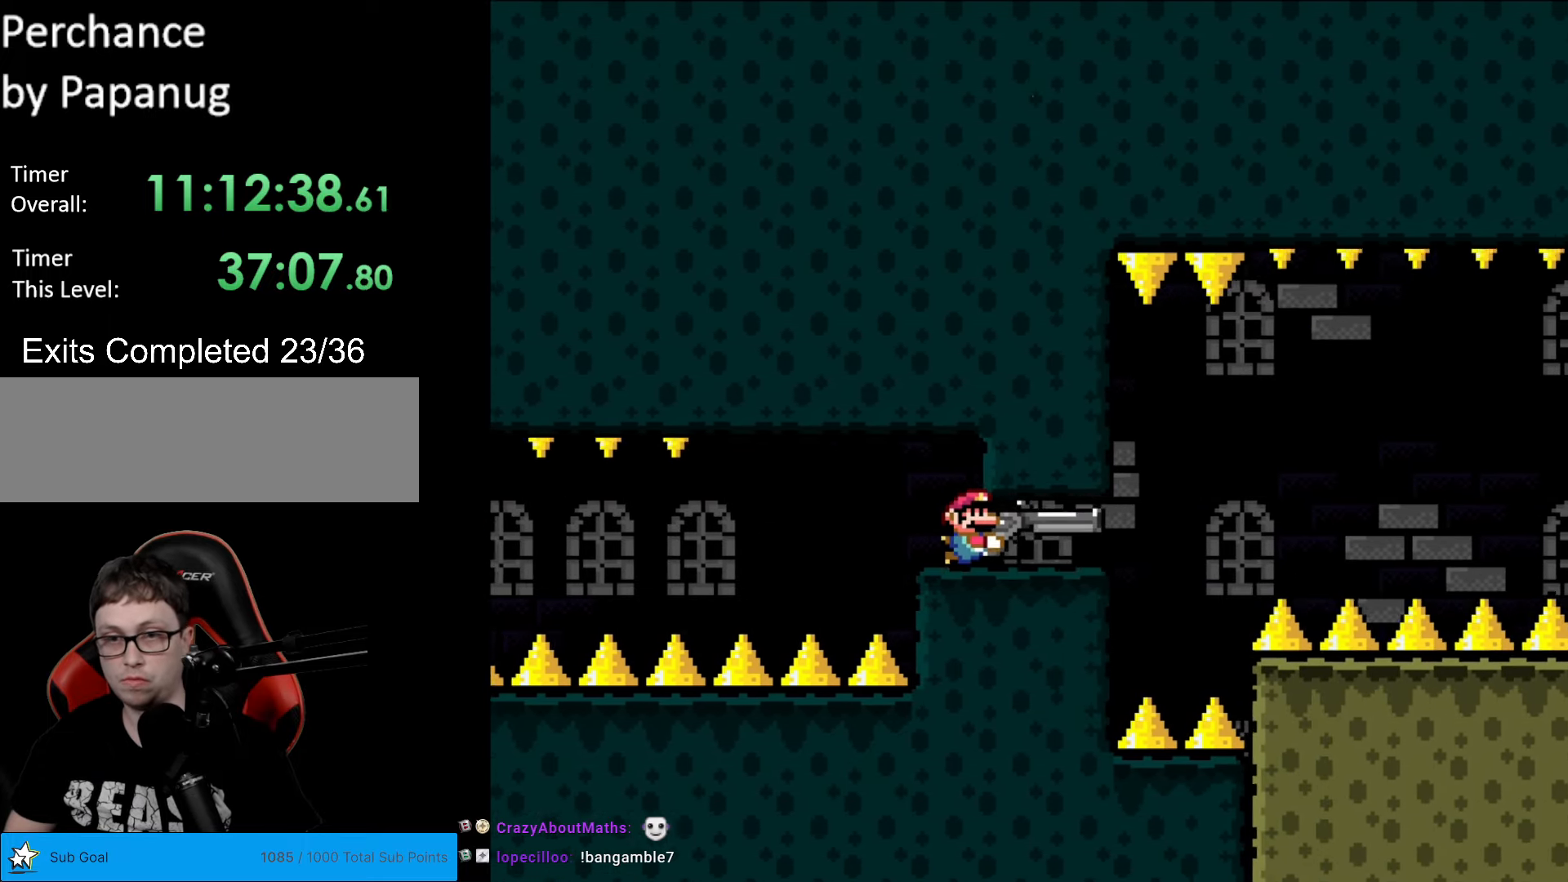
{"buttons": ["Y", "DPAD_LEFT"], "events": [[192, "DPAD_RIGHT", "up"], [472, "DPAD_LEFT", "down"]]}
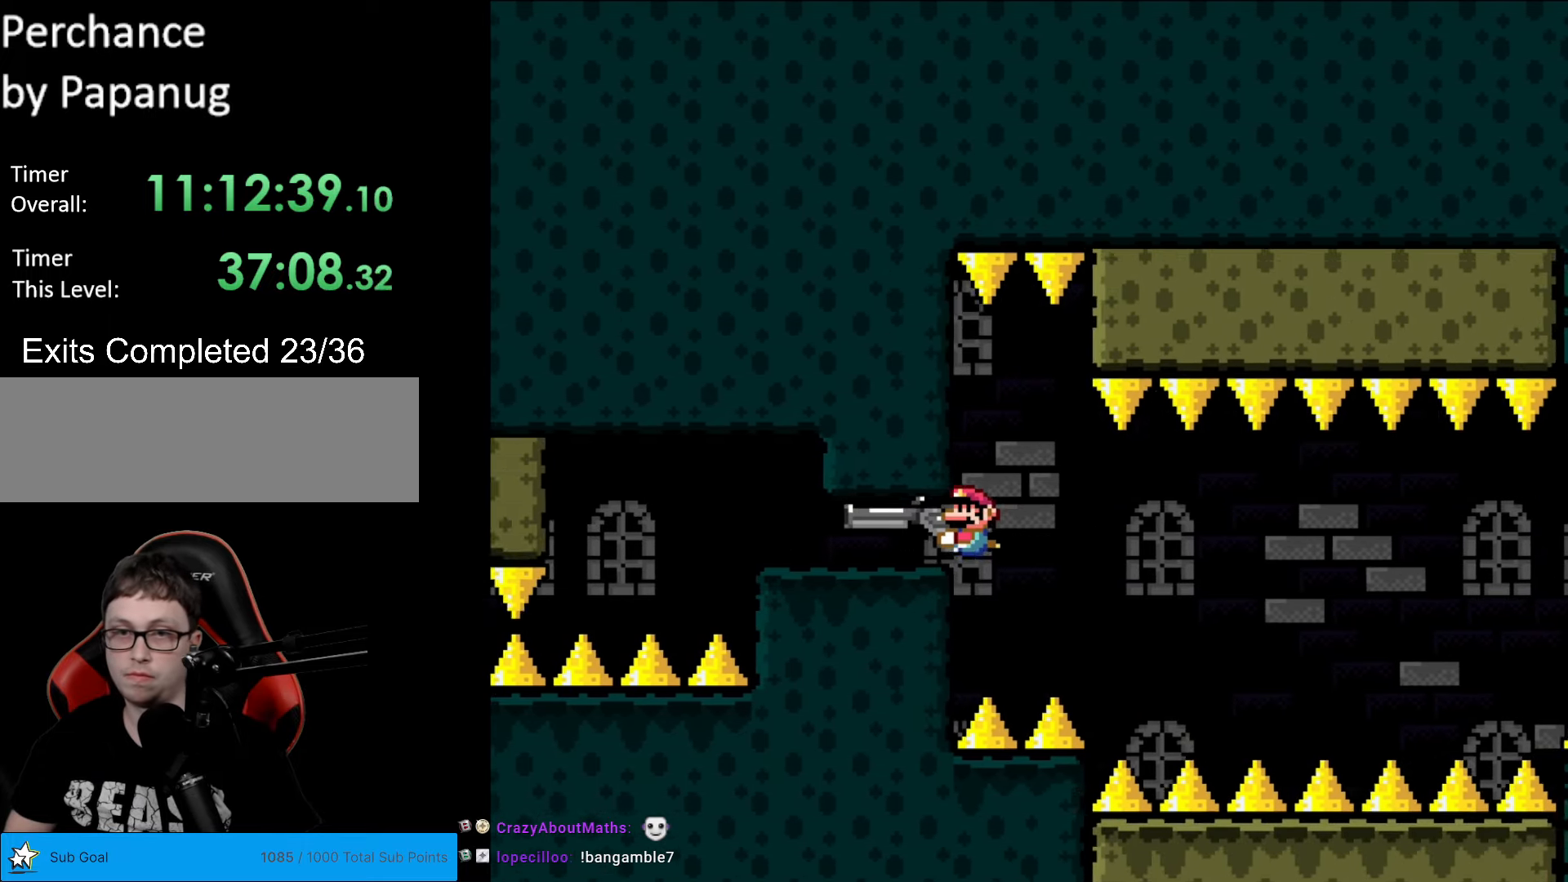
{"buttons": ["Y"], "events": [[245, "DPAD_LEFT", "up"]]}
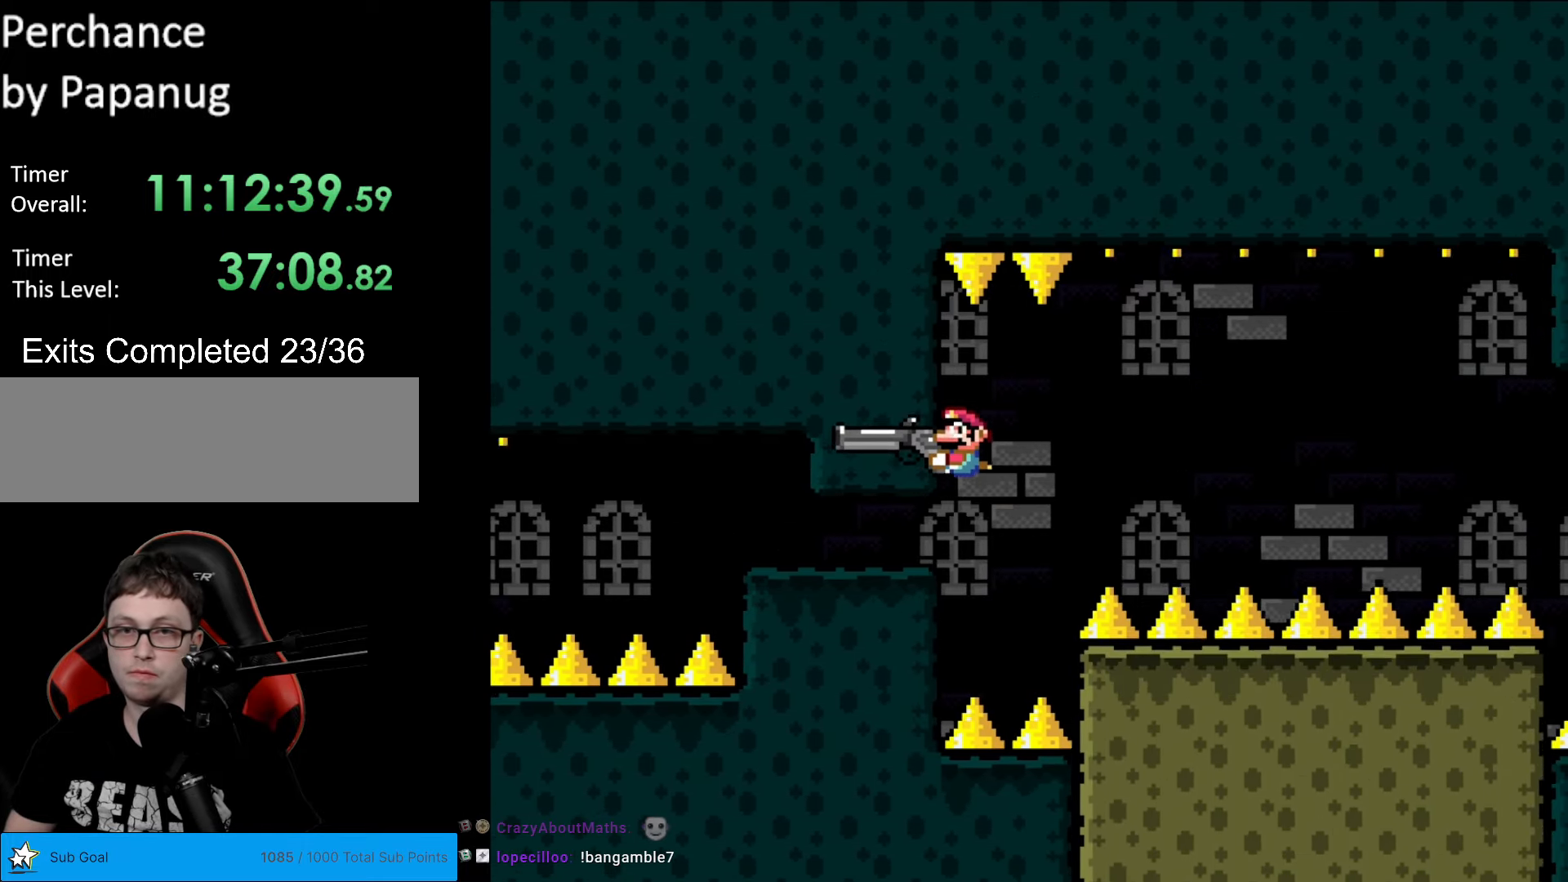
{"buttons": ["Y"], "events": [[332, "DPAD_DOWN", "down"], [507, "DPAD_DOWN", "up"]]}
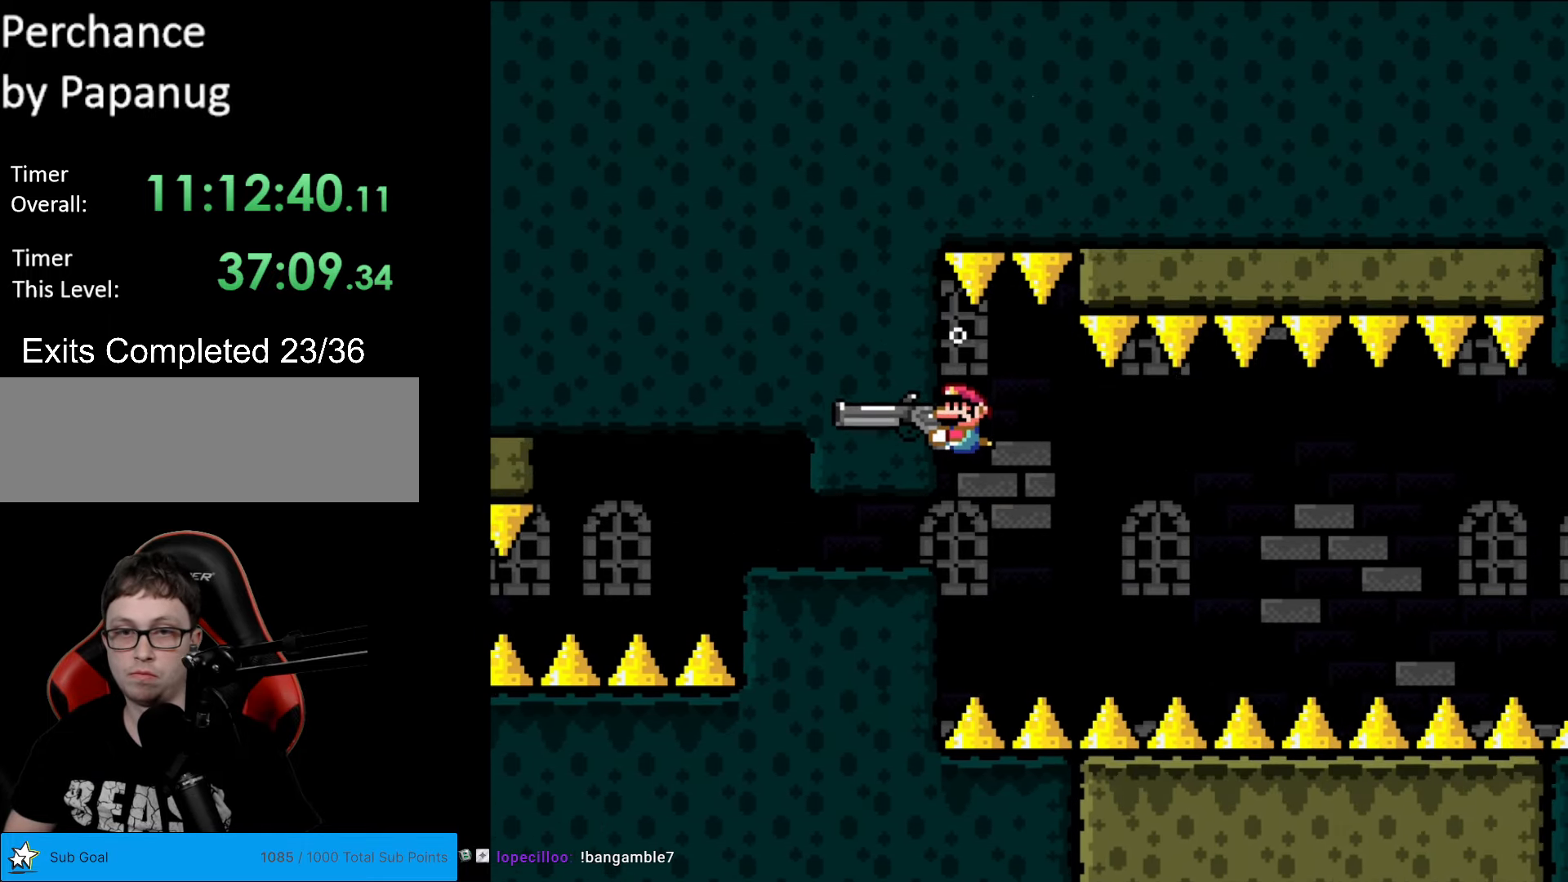
{"buttons": ["Y", "L1"], "events": [[403, "L1", "down"]]}
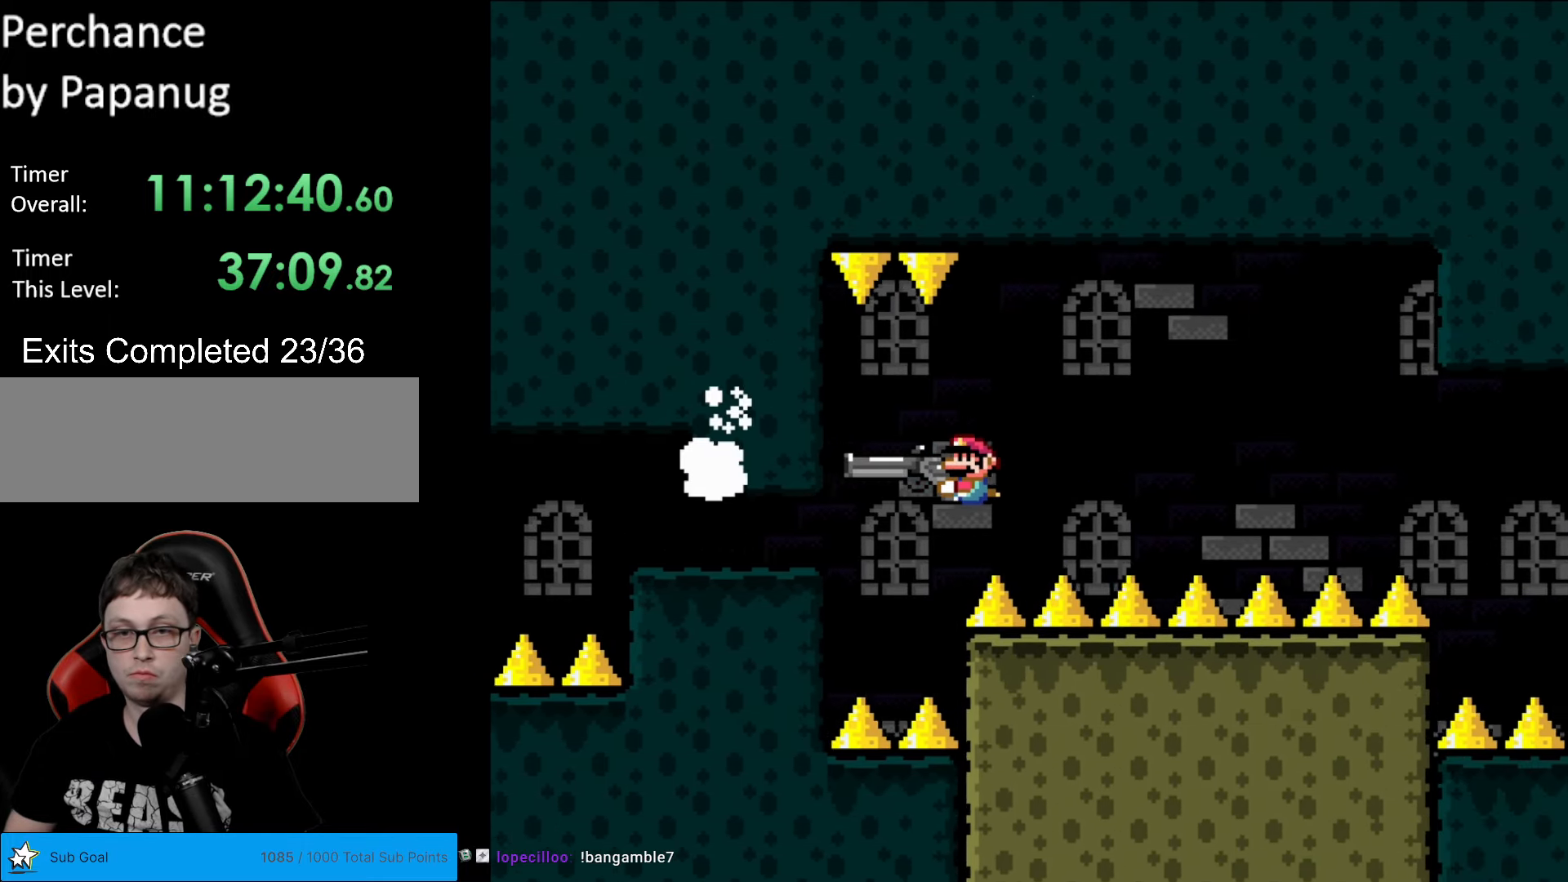
{"buttons": ["Y", "L1"], "events": [[35, "L1", "up"], [122, "L1", "down"], [192, "L1", "up"], [280, "L1", "down"], [402, "L1", "up"], [455, "L1", "down"]]}
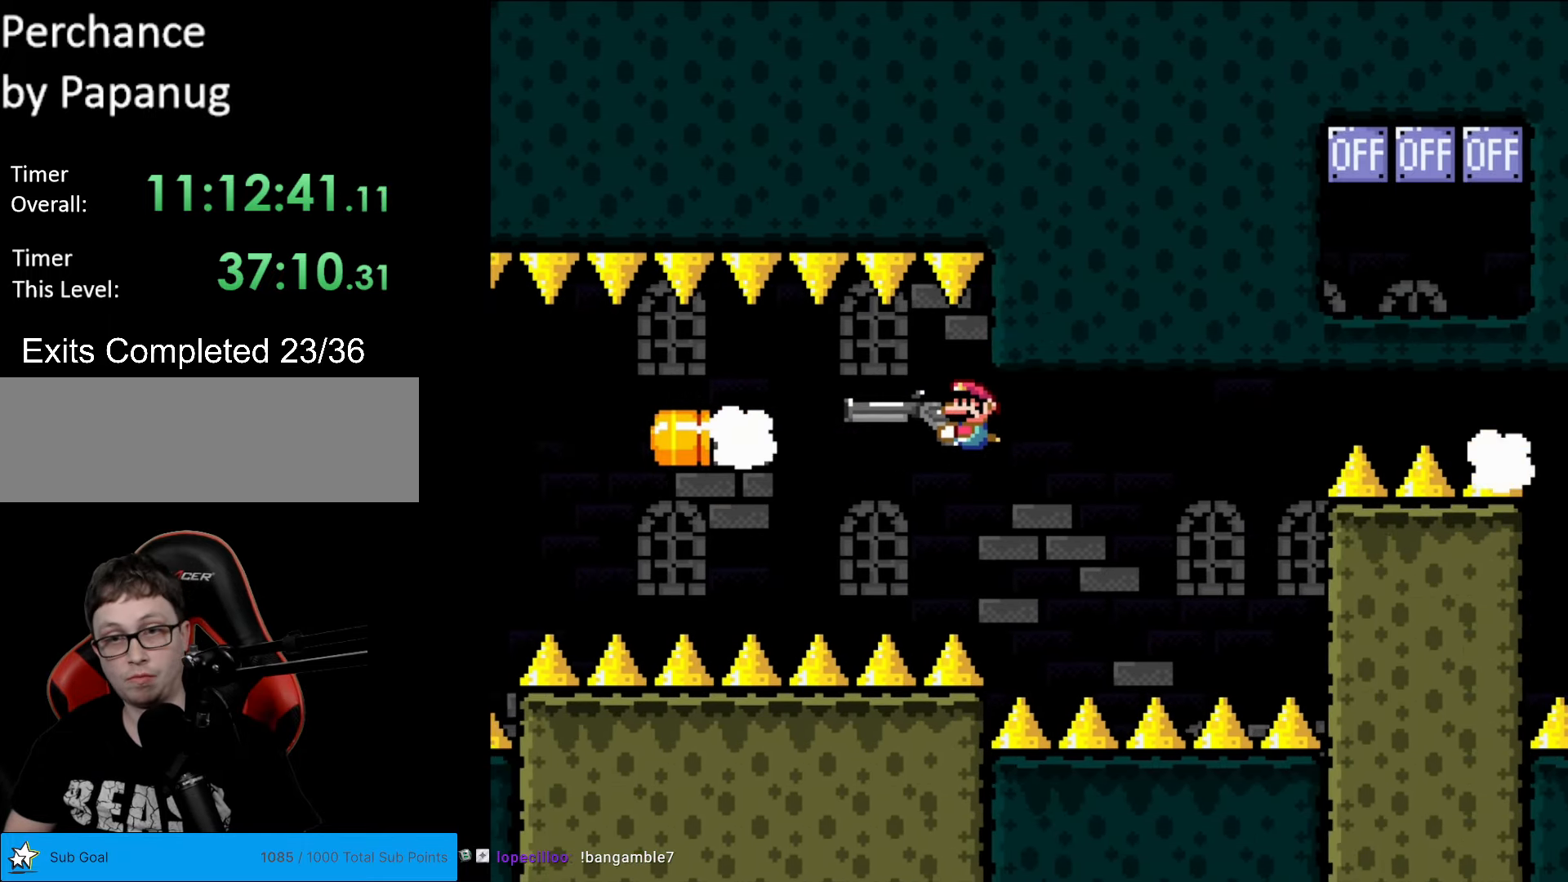
{"buttons": ["Y", "DPAD_LEFT"], "events": [[35, "L1", "up"], [123, "DPAD_LEFT", "down"]]}
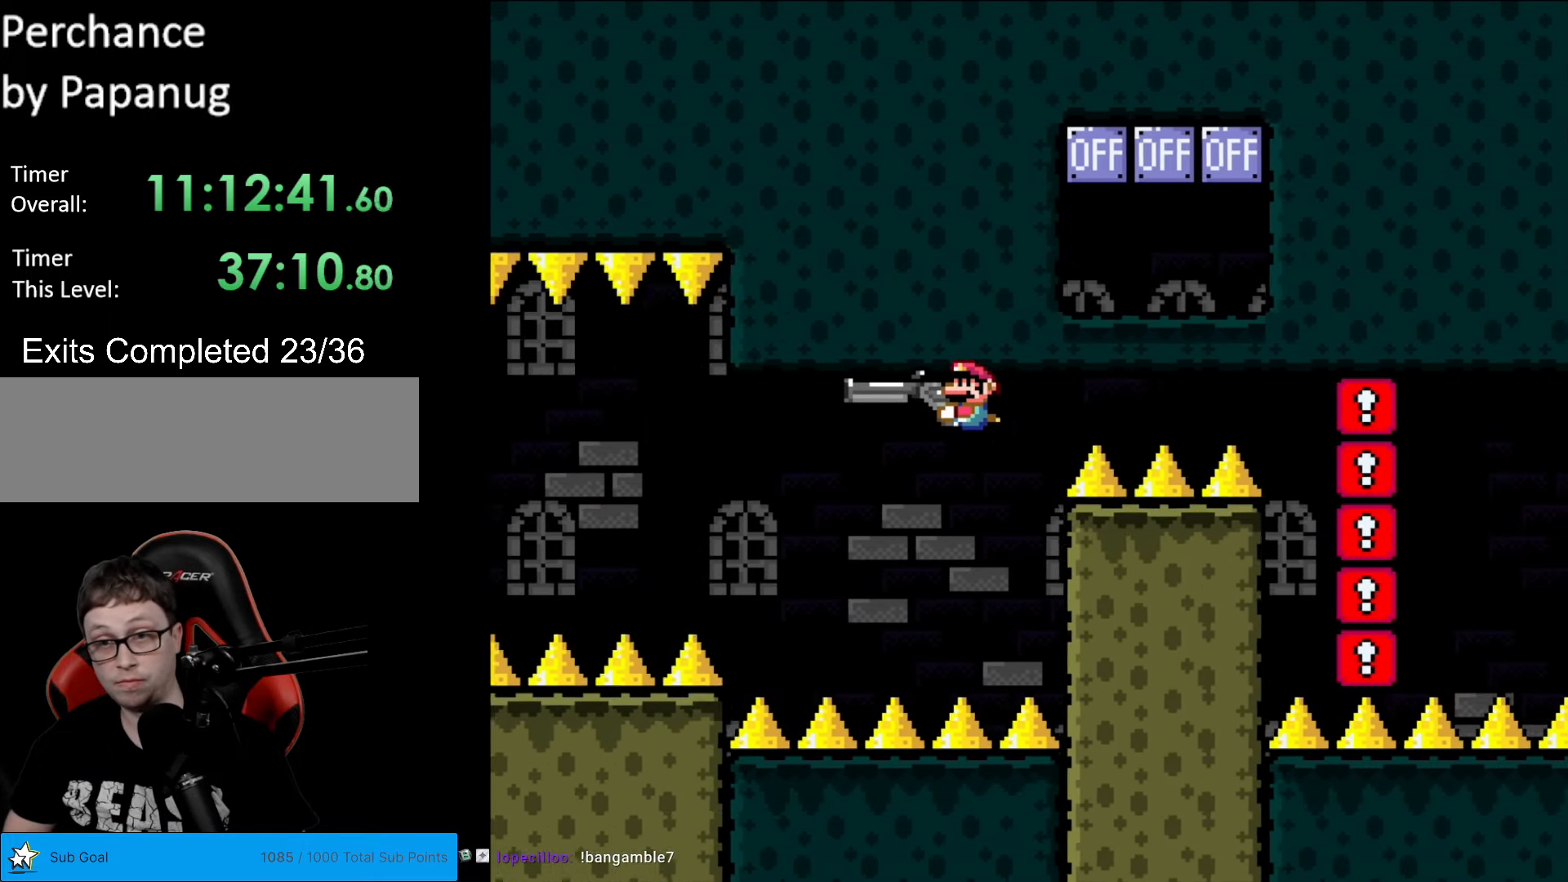
{"buttons": ["Y", "DPAD_RIGHT"], "events": [[332, "DPAD_LEFT", "up"], [437, "DPAD_RIGHT", "down"]]}
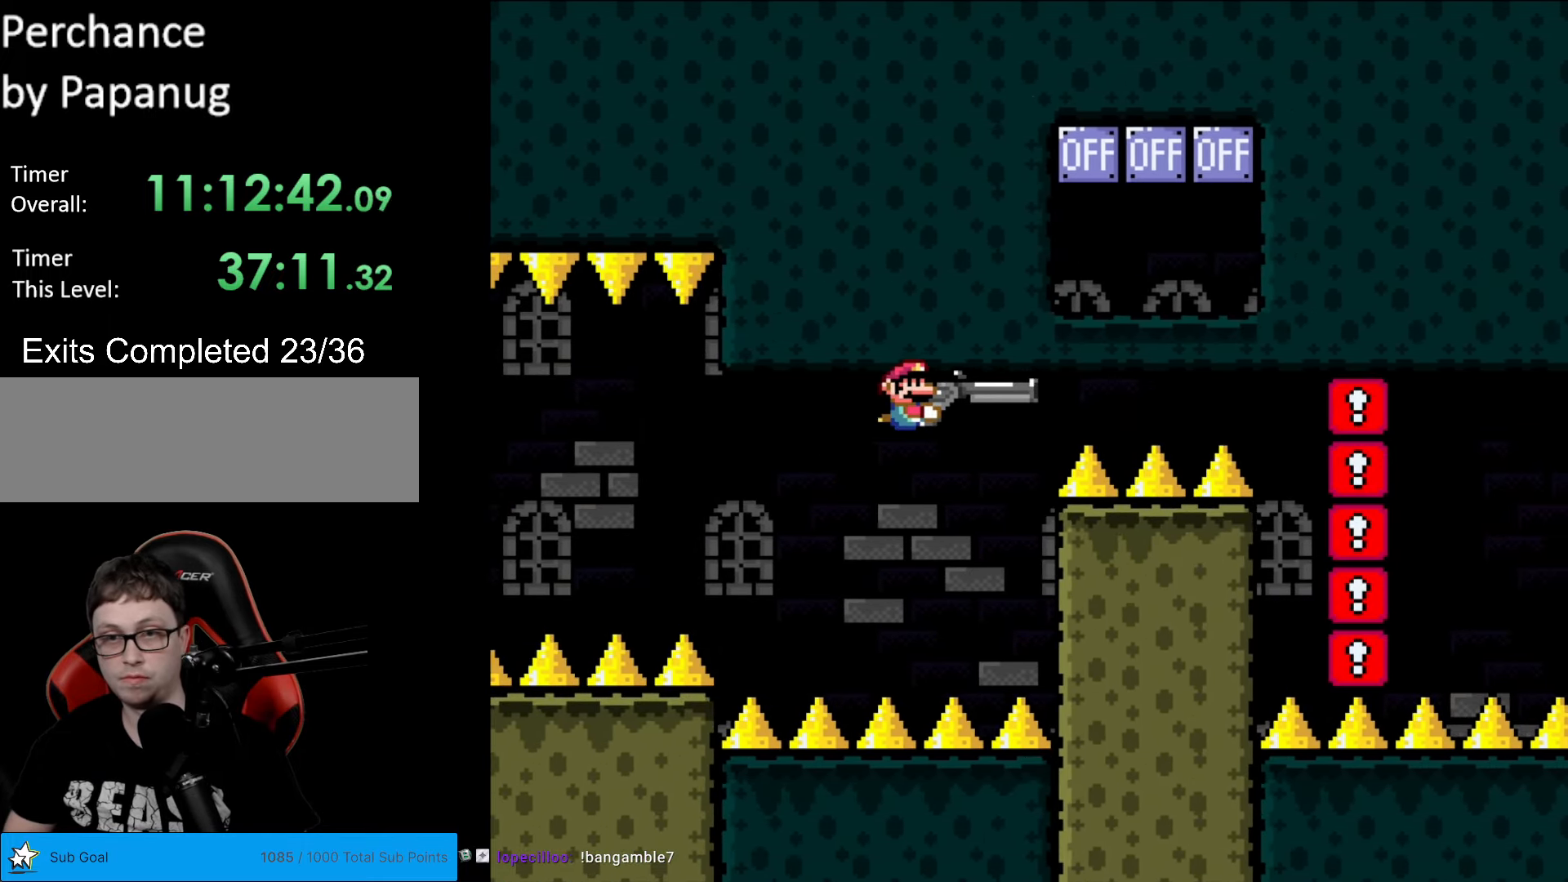
{"buttons": ["Y", "DPAD_RIGHT"], "events": [[70, "DPAD_RIGHT", "up"], [158, "DPAD_LEFT", "down"], [368, "DPAD_LEFT", "up"], [455, "DPAD_RIGHT", "down"]]}
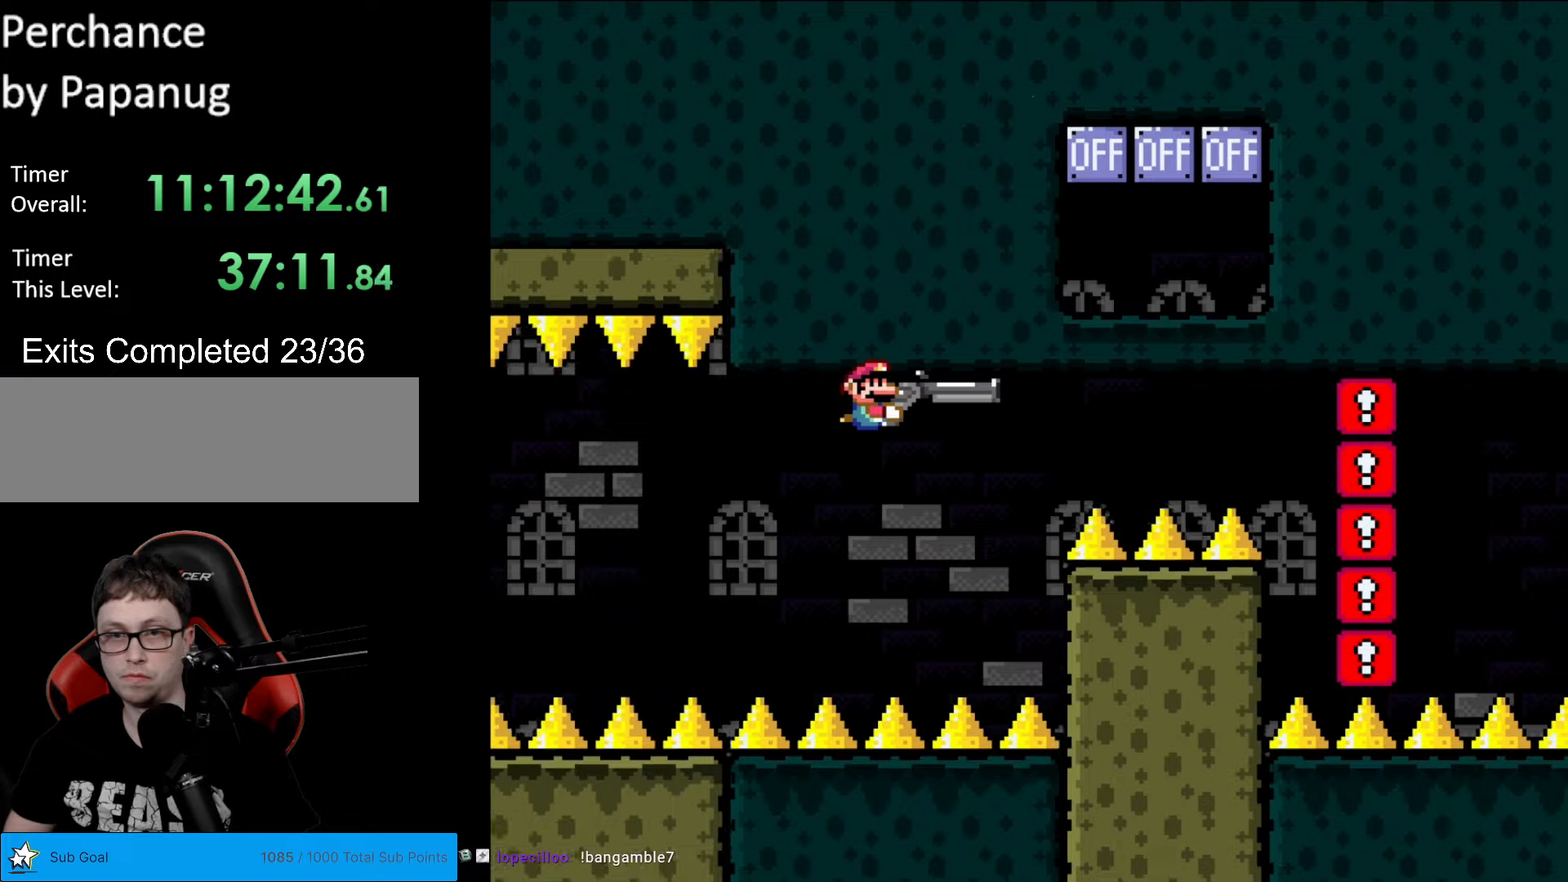
{"buttons": ["Y", "DPAD_RIGHT"], "events": [[70, "DPAD_RIGHT", "up"], [298, "DPAD_RIGHT", "down"]]}
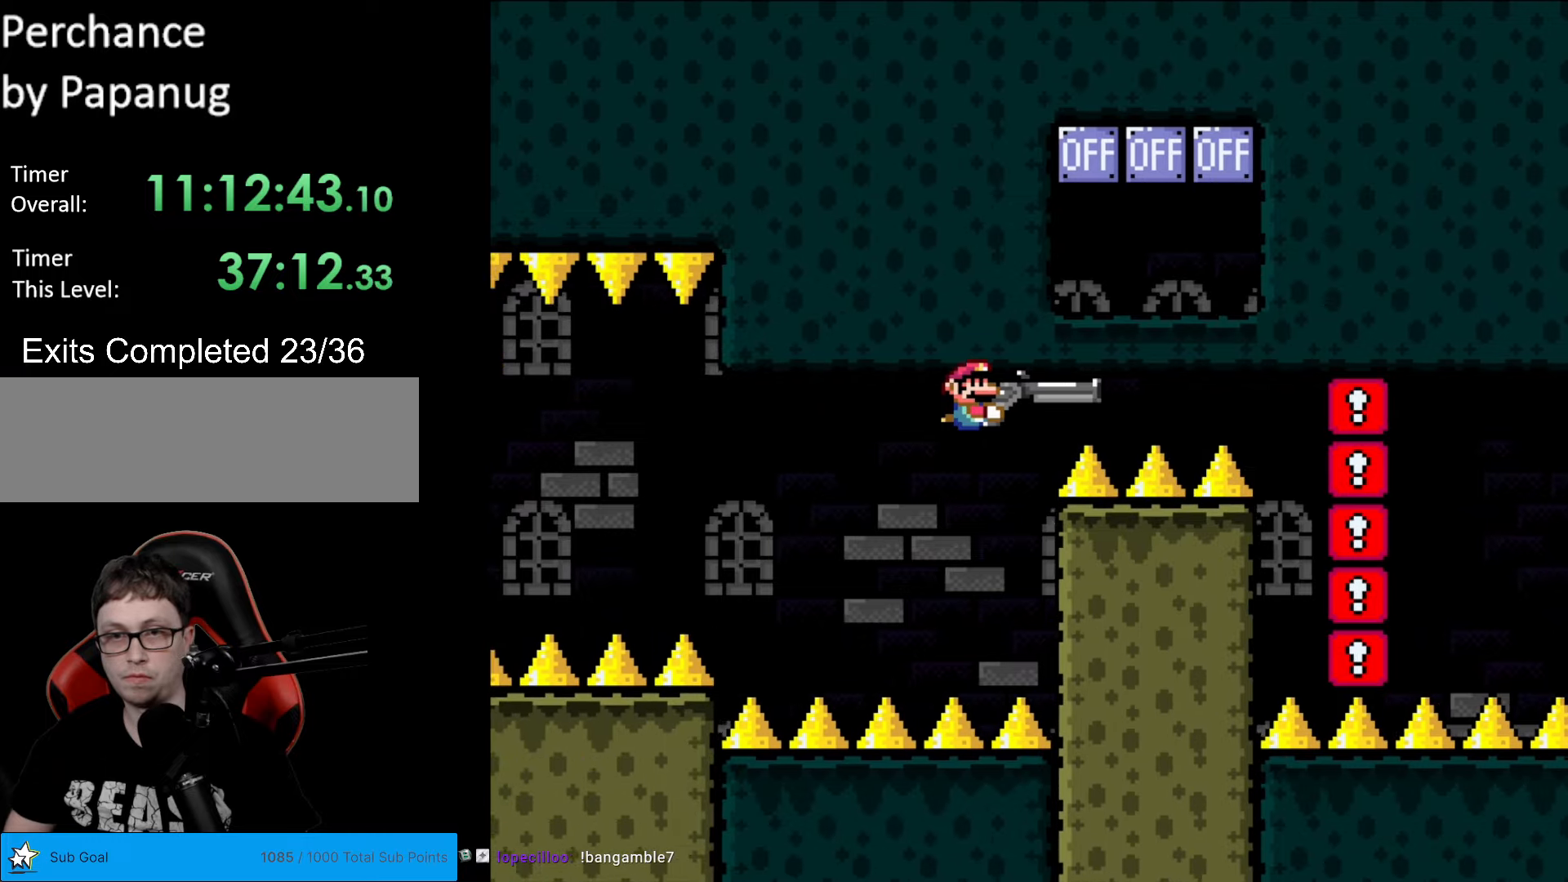
{"buttons": ["Y"]}
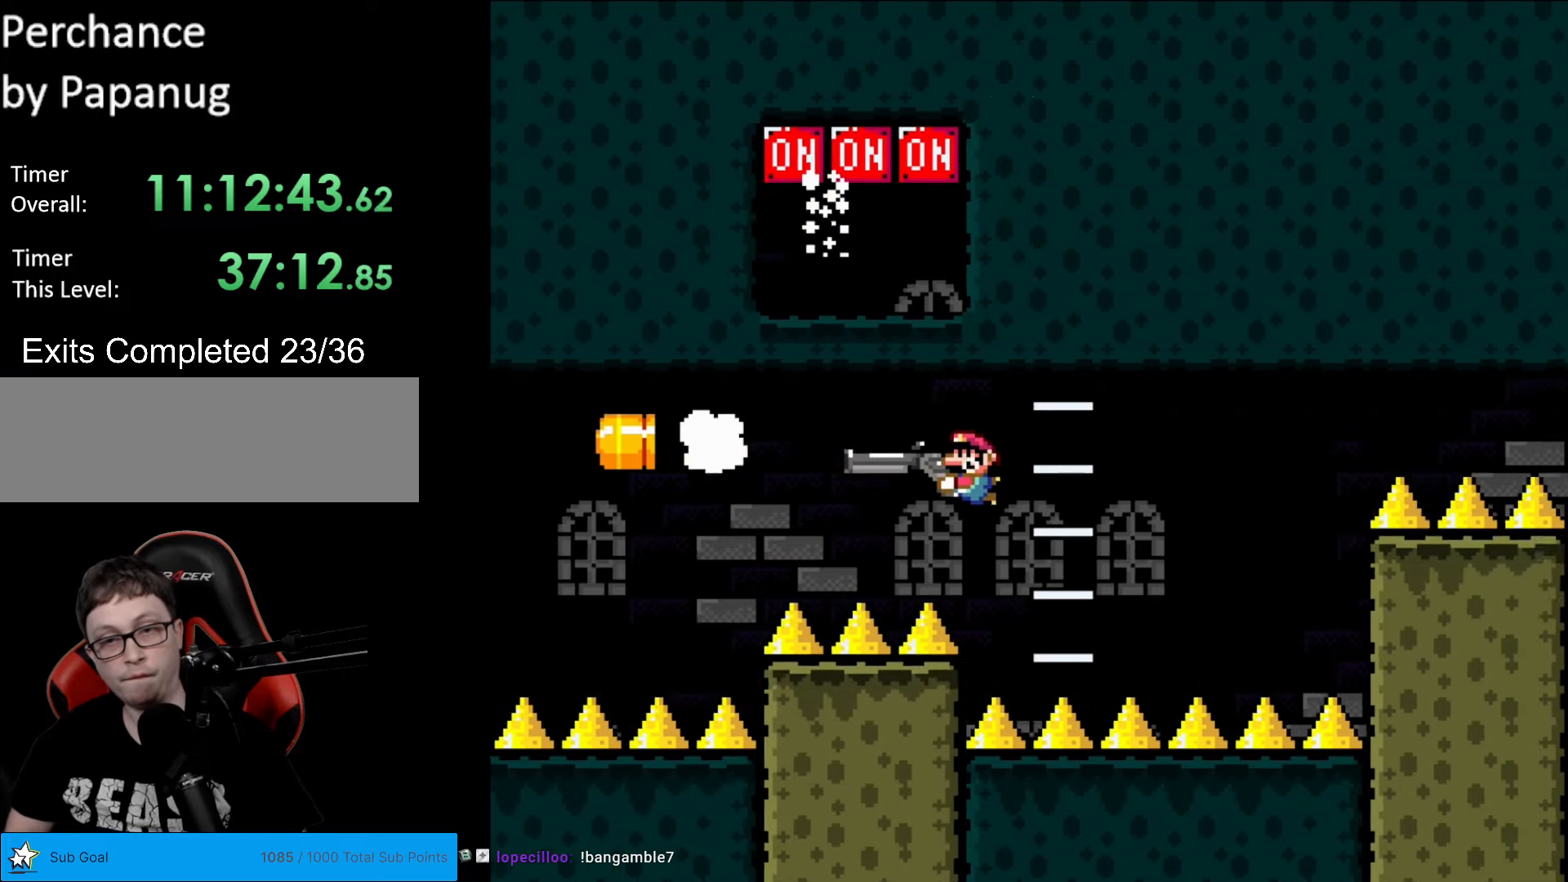
{"buttons": ["Y", "DPAD_LEFT"], "events": [[175, "DPAD_LEFT", "down"]]}
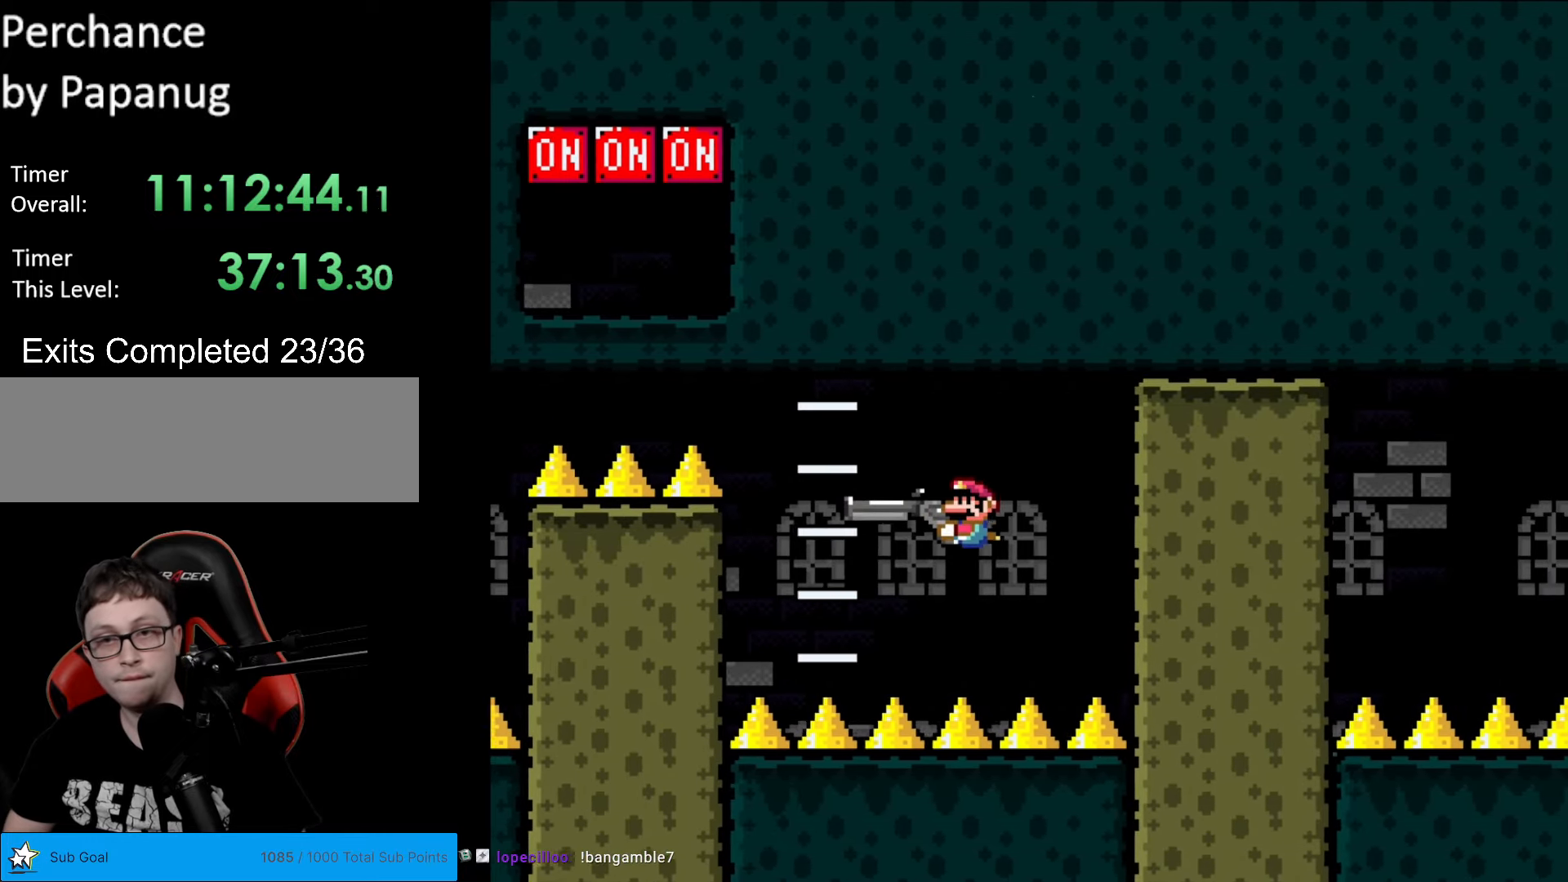
{"buttons": ["Y", "DPAD_RIGHT"], "events": [[298, "DPAD_LEFT", "up"], [420, "DPAD_RIGHT", "down"]]}
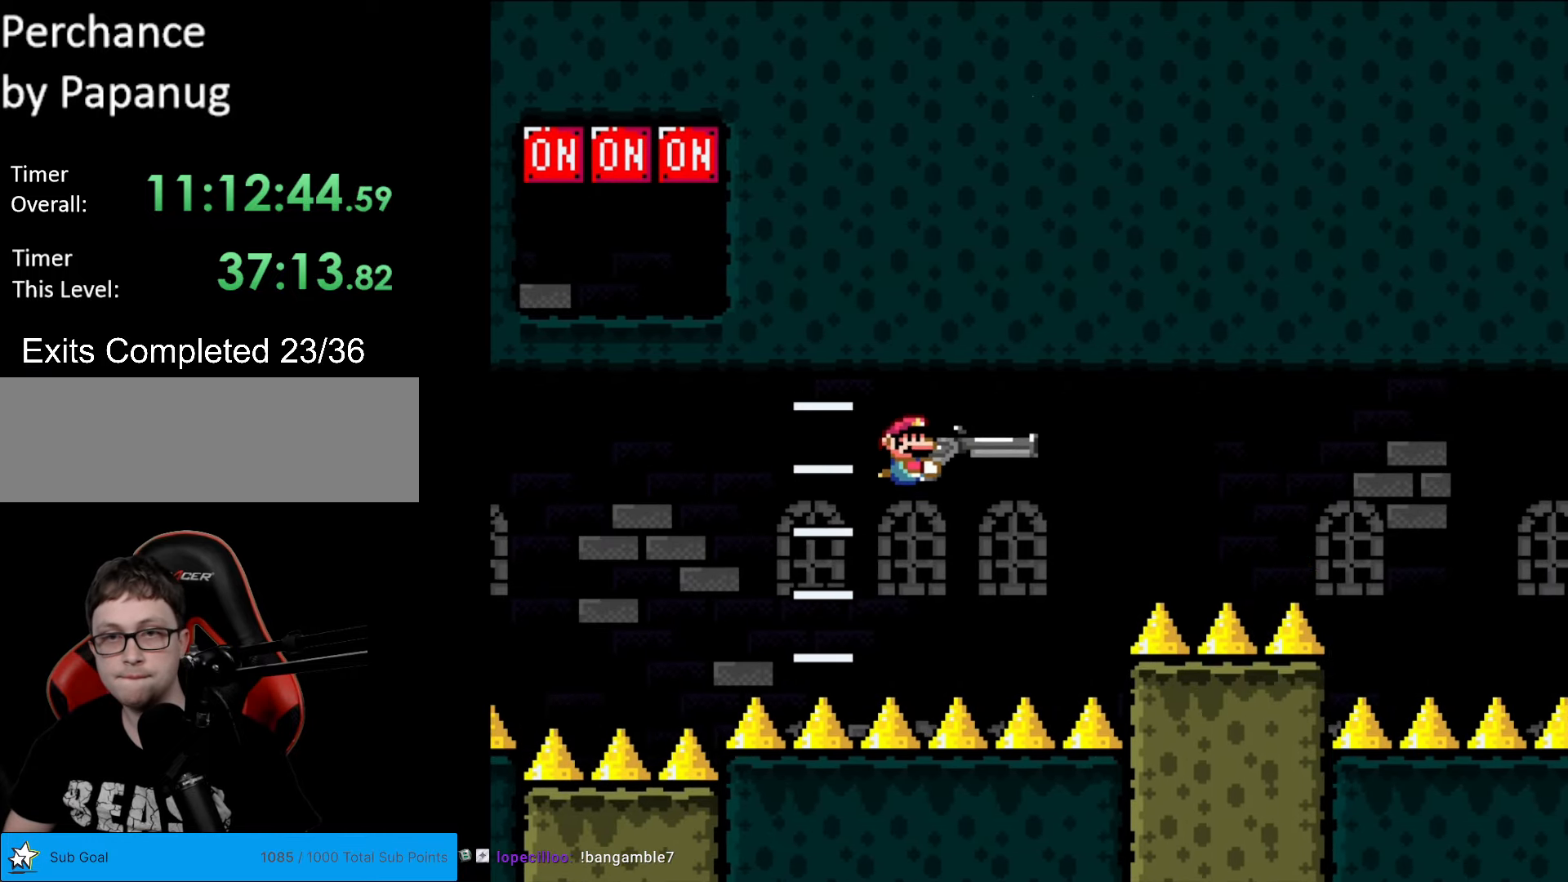
{"buttons": ["Y", "DPAD_RIGHT"], "events": [[52, "DPAD_RIGHT", "up"], [244, "DPAD_LEFT", "down"], [402, "DPAD_LEFT", "up"], [454, "DPAD_RIGHT", "down"]]}
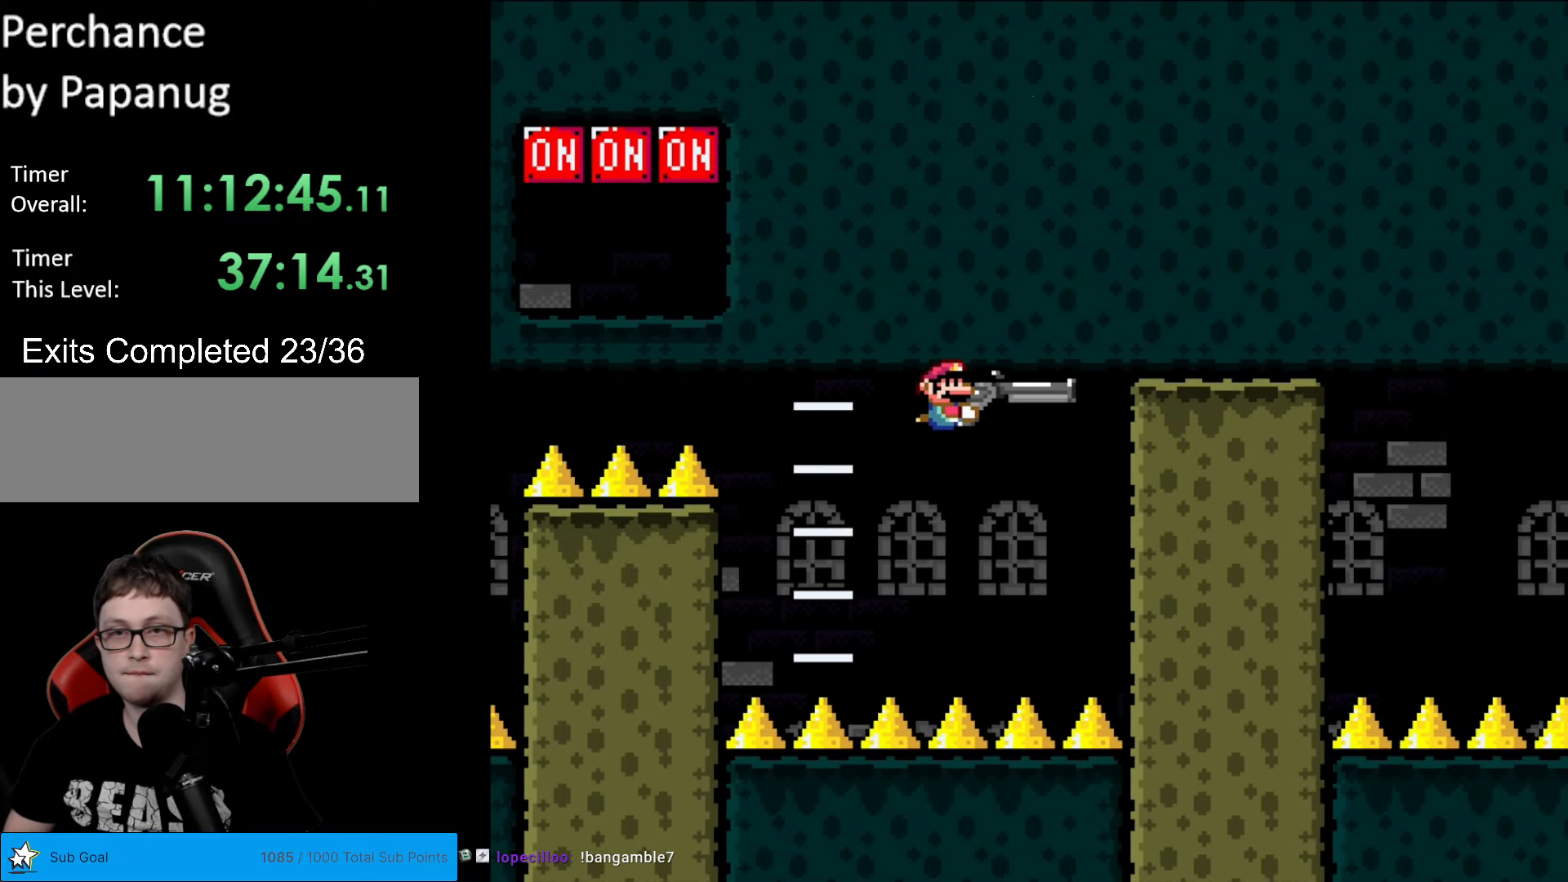
{"buttons": ["Y"], "events": [[333, "DPAD_RIGHT", "up"], [368, "DPAD_LEFT", "down"], [368, "DPAD_UP", "down"], [368, "L1", "down"], [385, "DPAD_UP", "up"], [420, "DPAD_LEFT", "up"], [438, "L1", "up"]]}
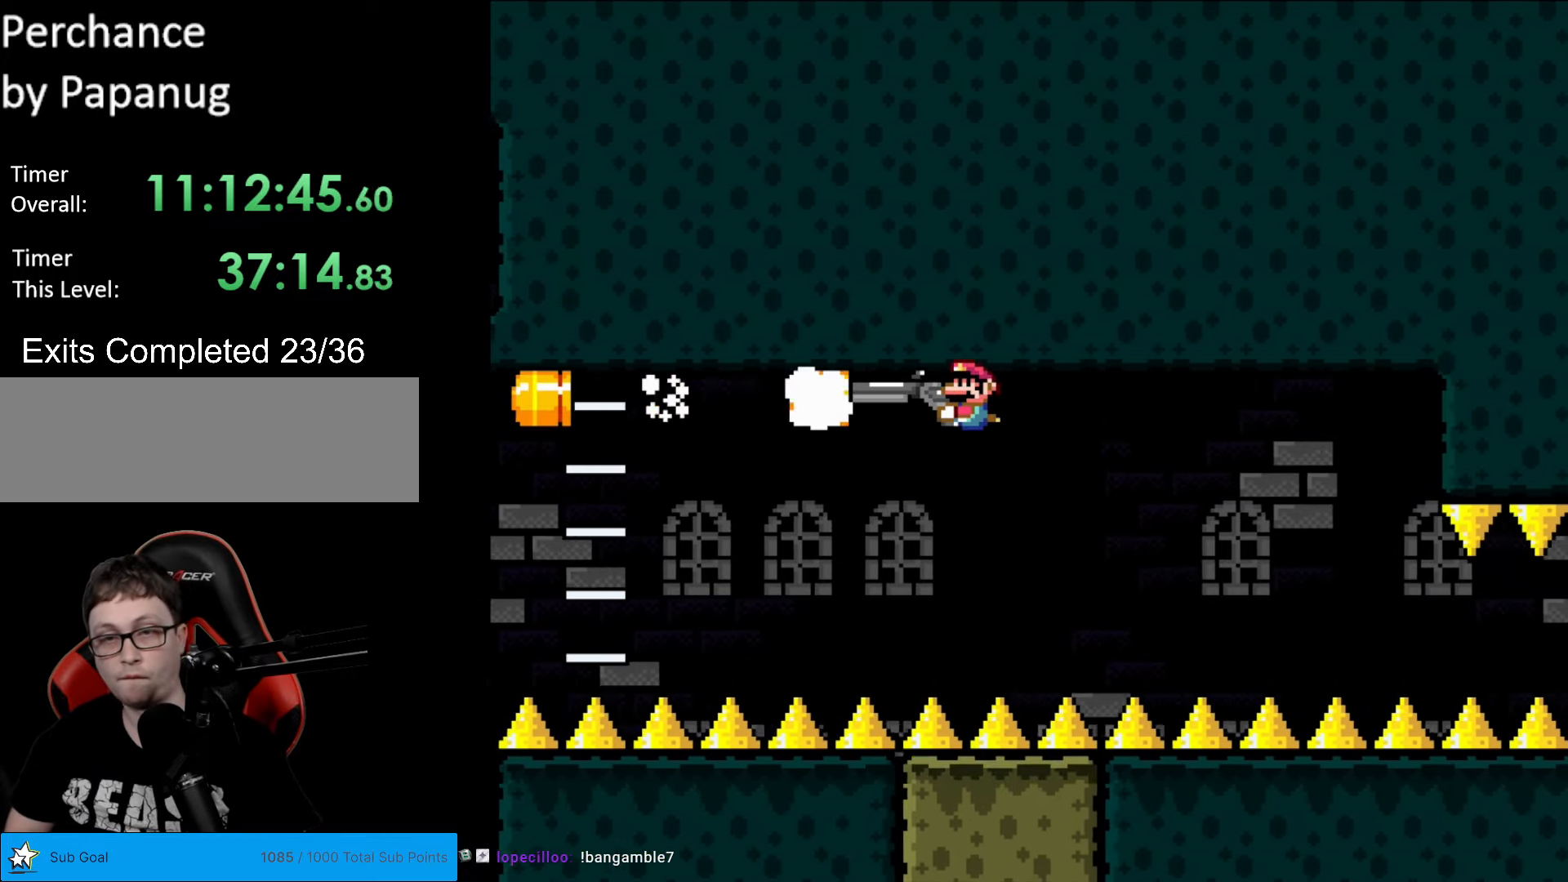
{"buttons": ["Y"], "events": [[17, "L1", "down"], [139, "L1", "up"], [174, "L1", "down"], [244, "L1", "up"], [314, "DPAD_LEFT", "down"], [472, "DPAD_LEFT", "up"]]}
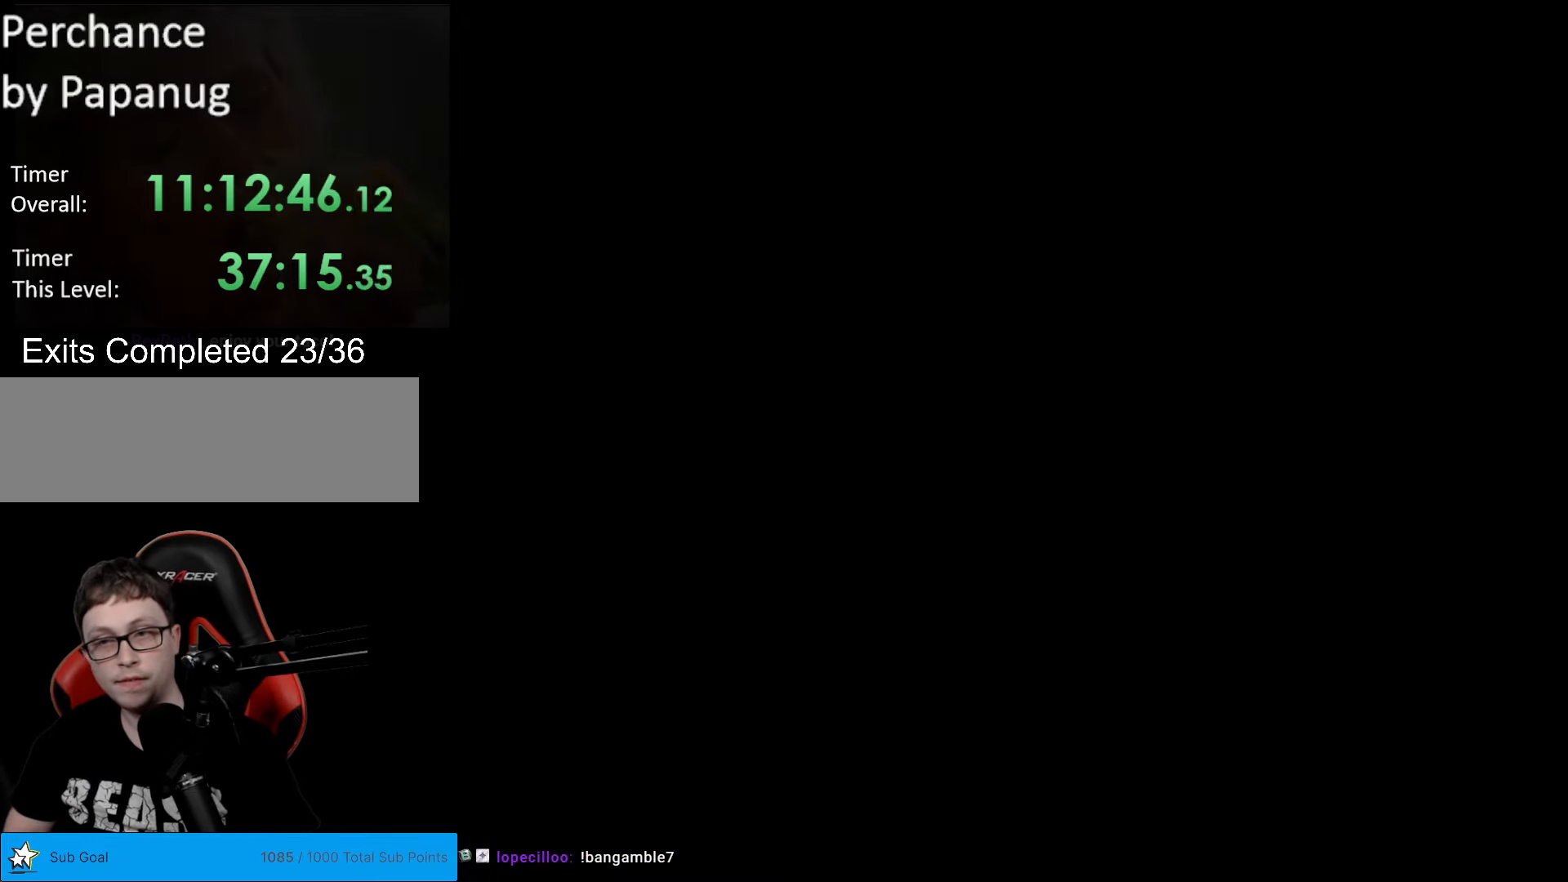
{"buttons": ["Y"], "events": []}
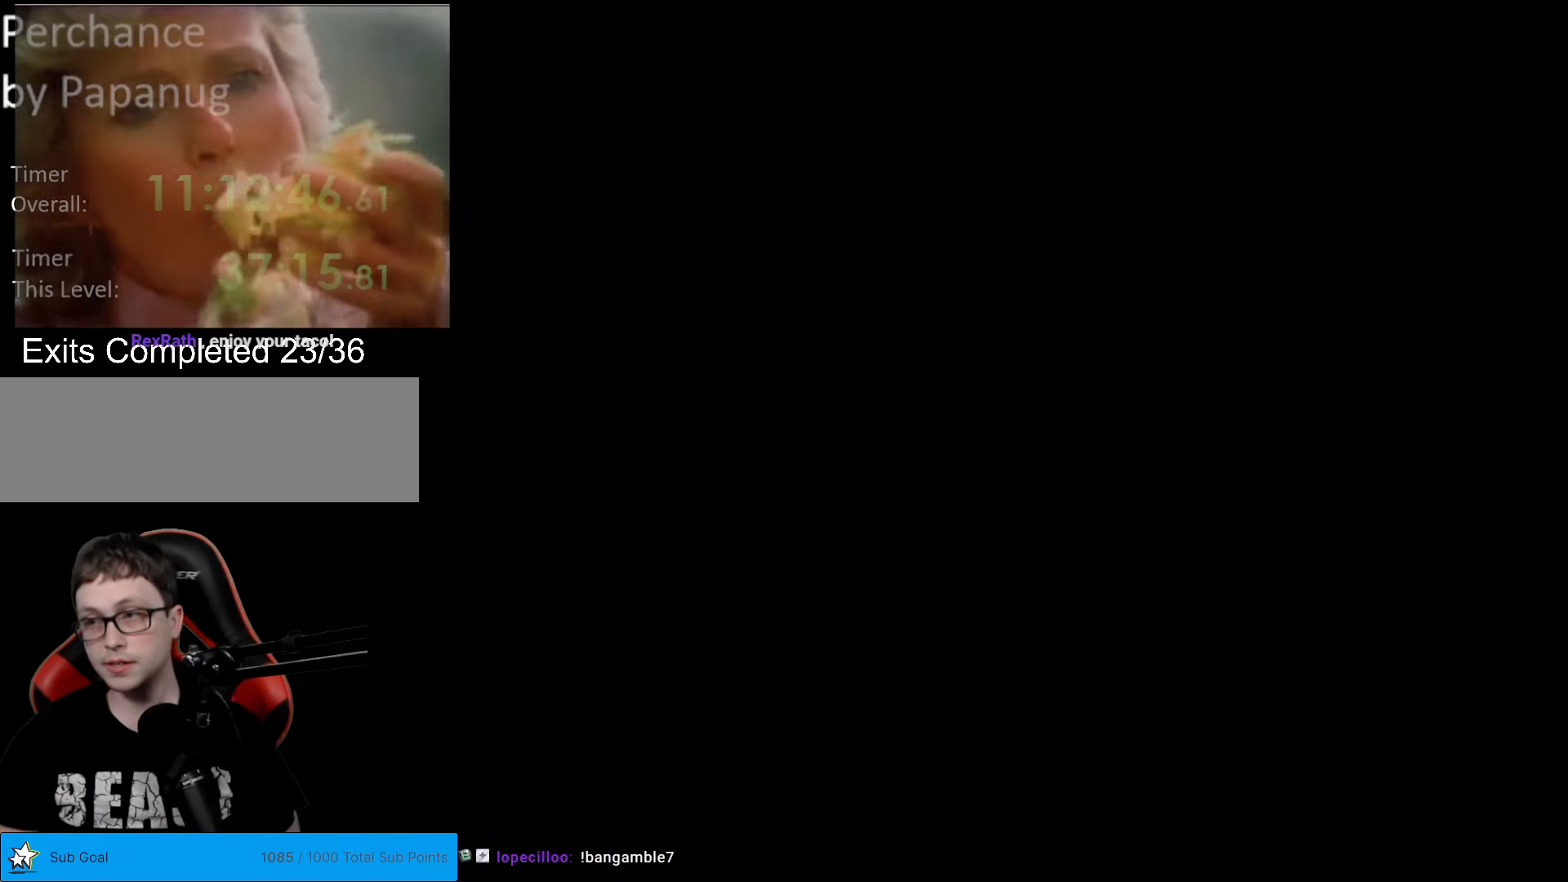
{"buttons": ["Y"], "events": []}
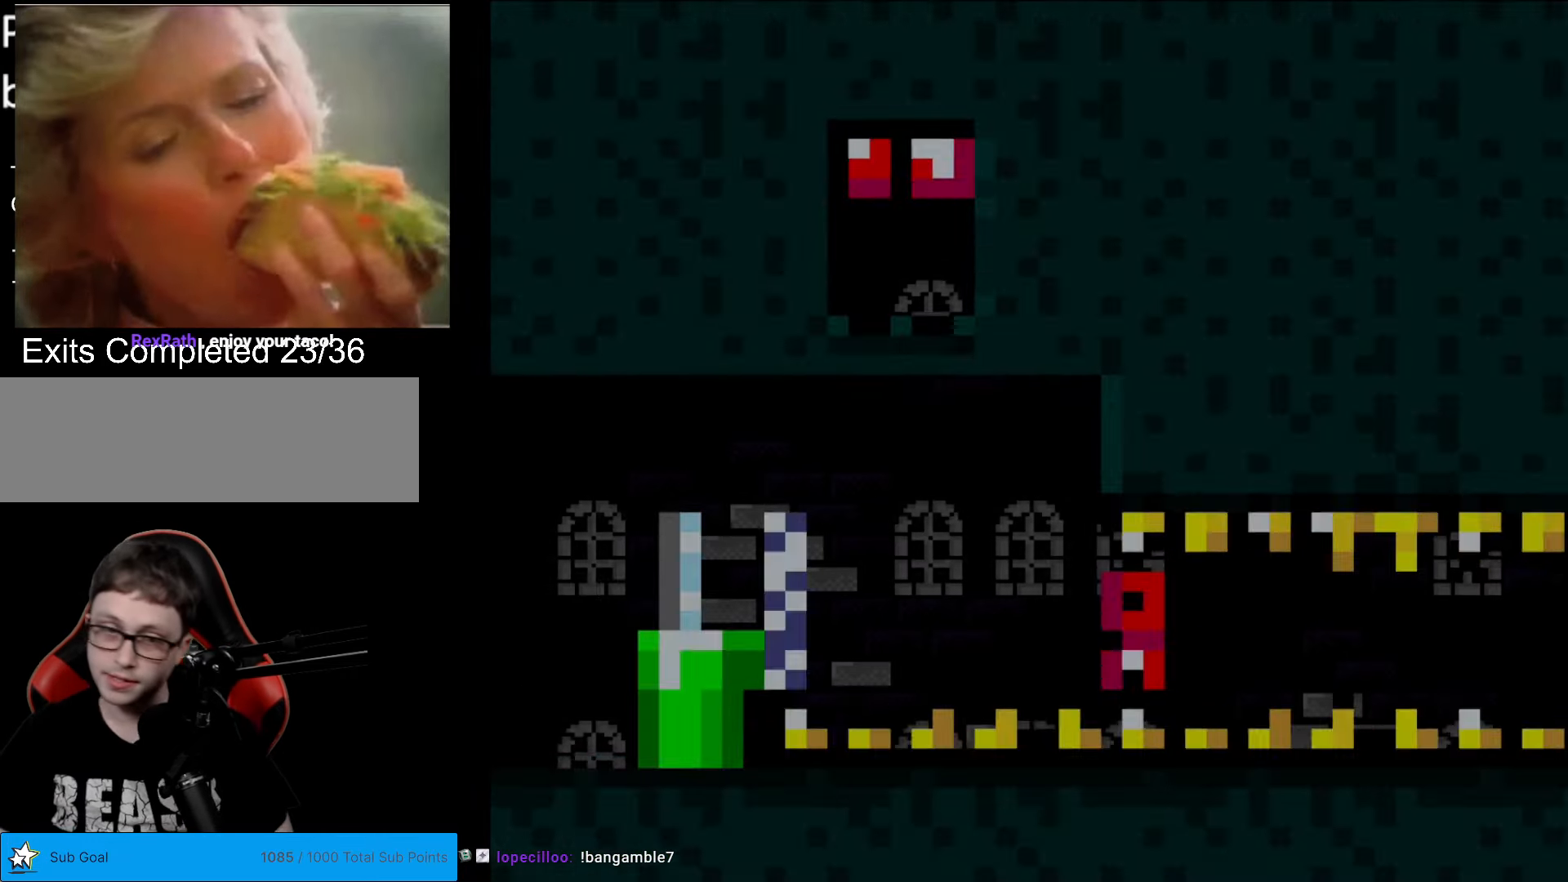
{"buttons": ["Y", "DPAD_UP"], "events": [[367, "DPAD_UP", "down"]]}
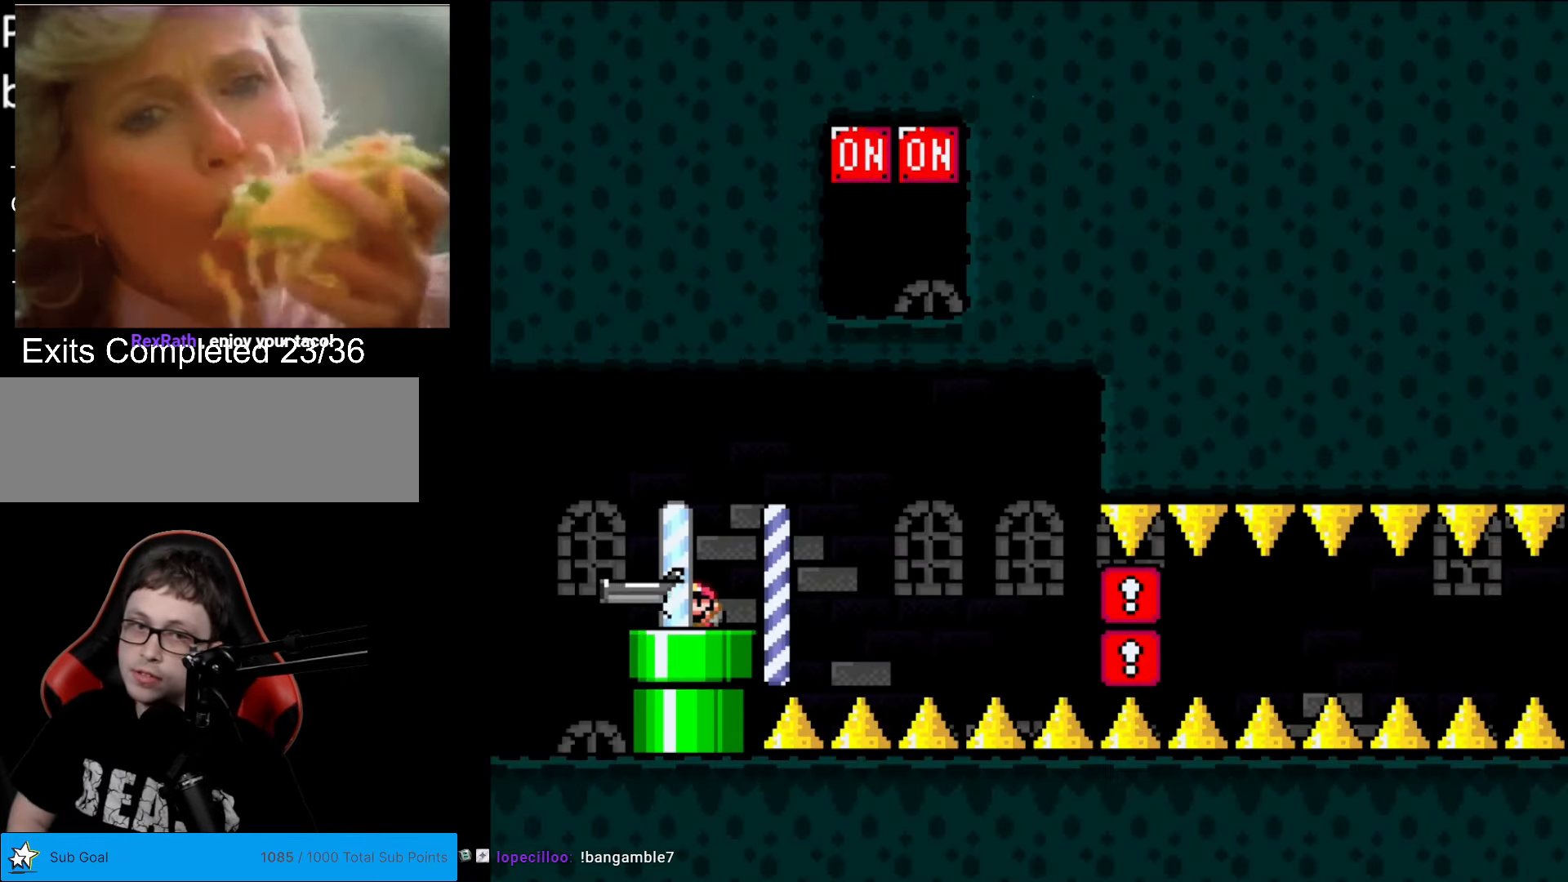
{"buttons": ["Y", "DPAD_UP"], "events": []}
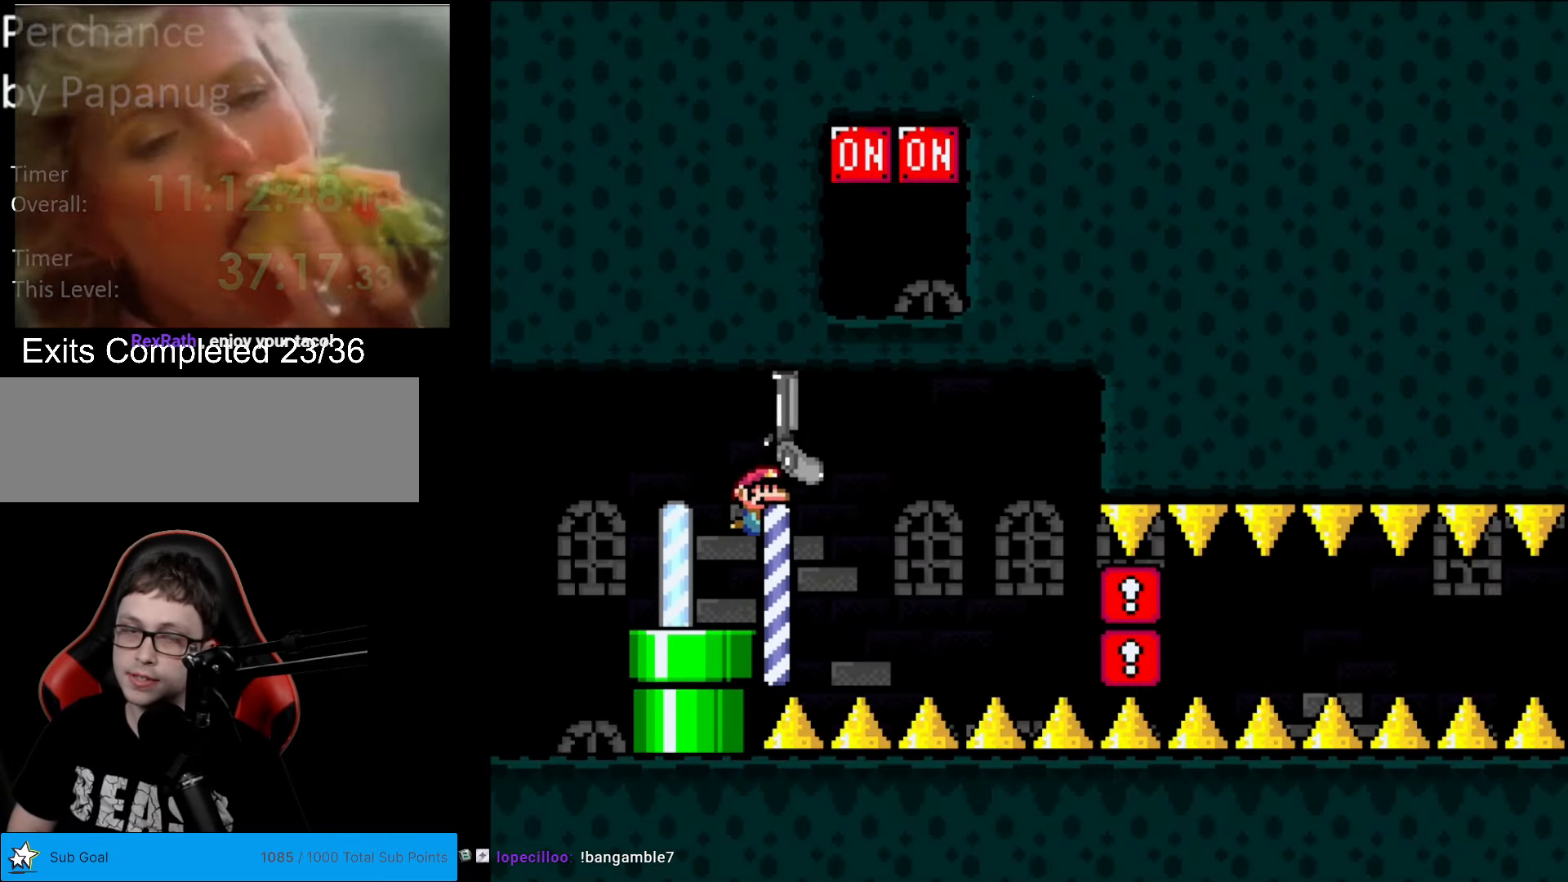
{"buttons": ["Y", "L1"], "events": [[472, "L1", "down"], [489, "DPAD_UP", "up"]]}
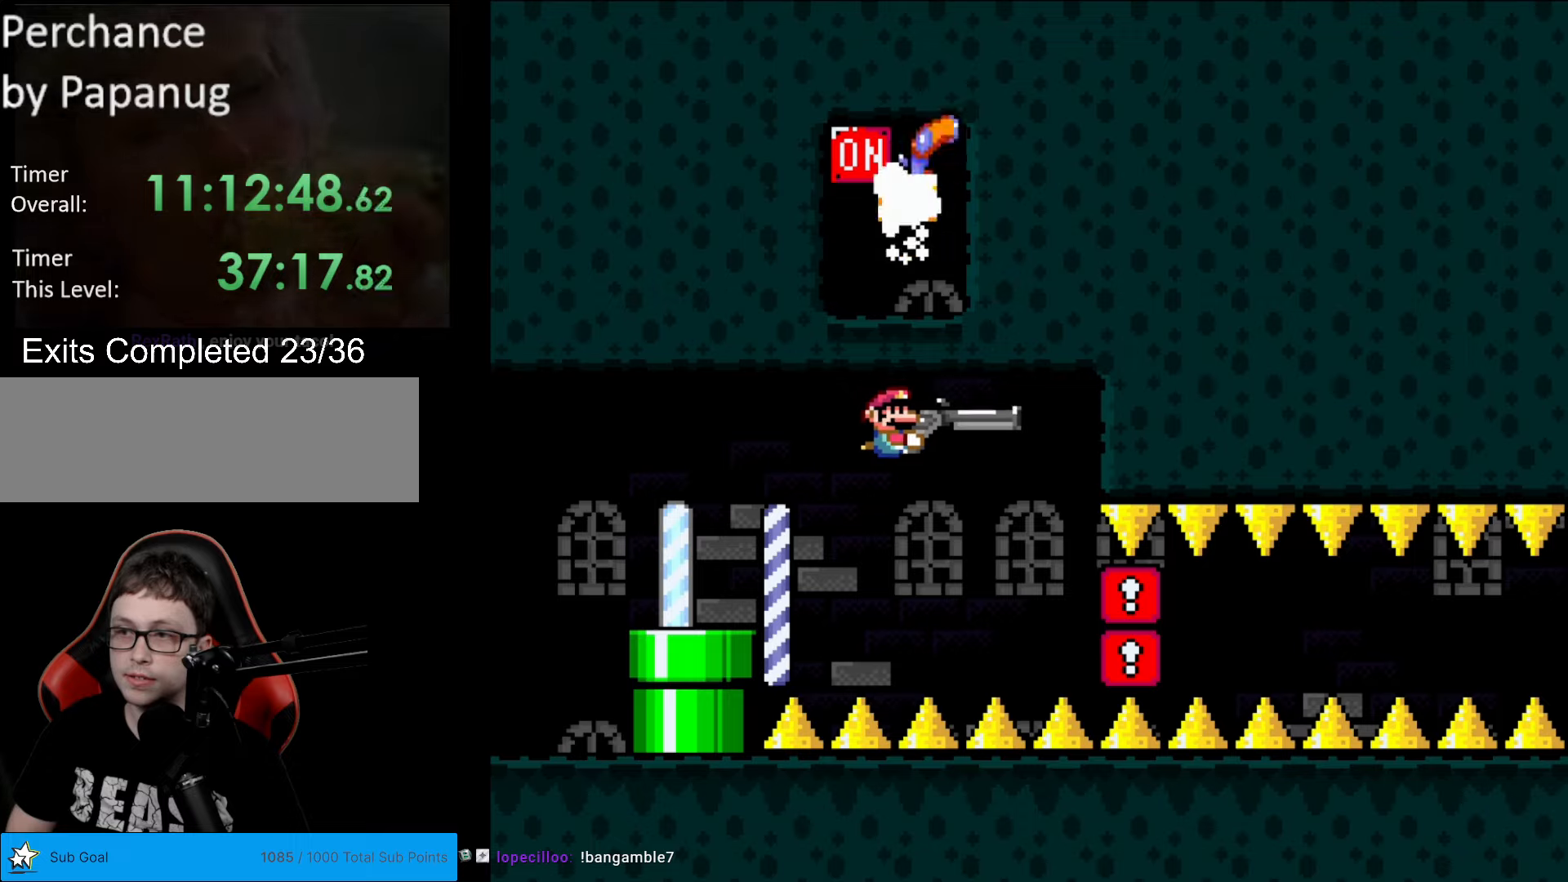
{"buttons": ["Y", "DPAD_DOWN"], "events": [[70, "DPAD_DOWN", "down"], [87, "L1", "up"]]}
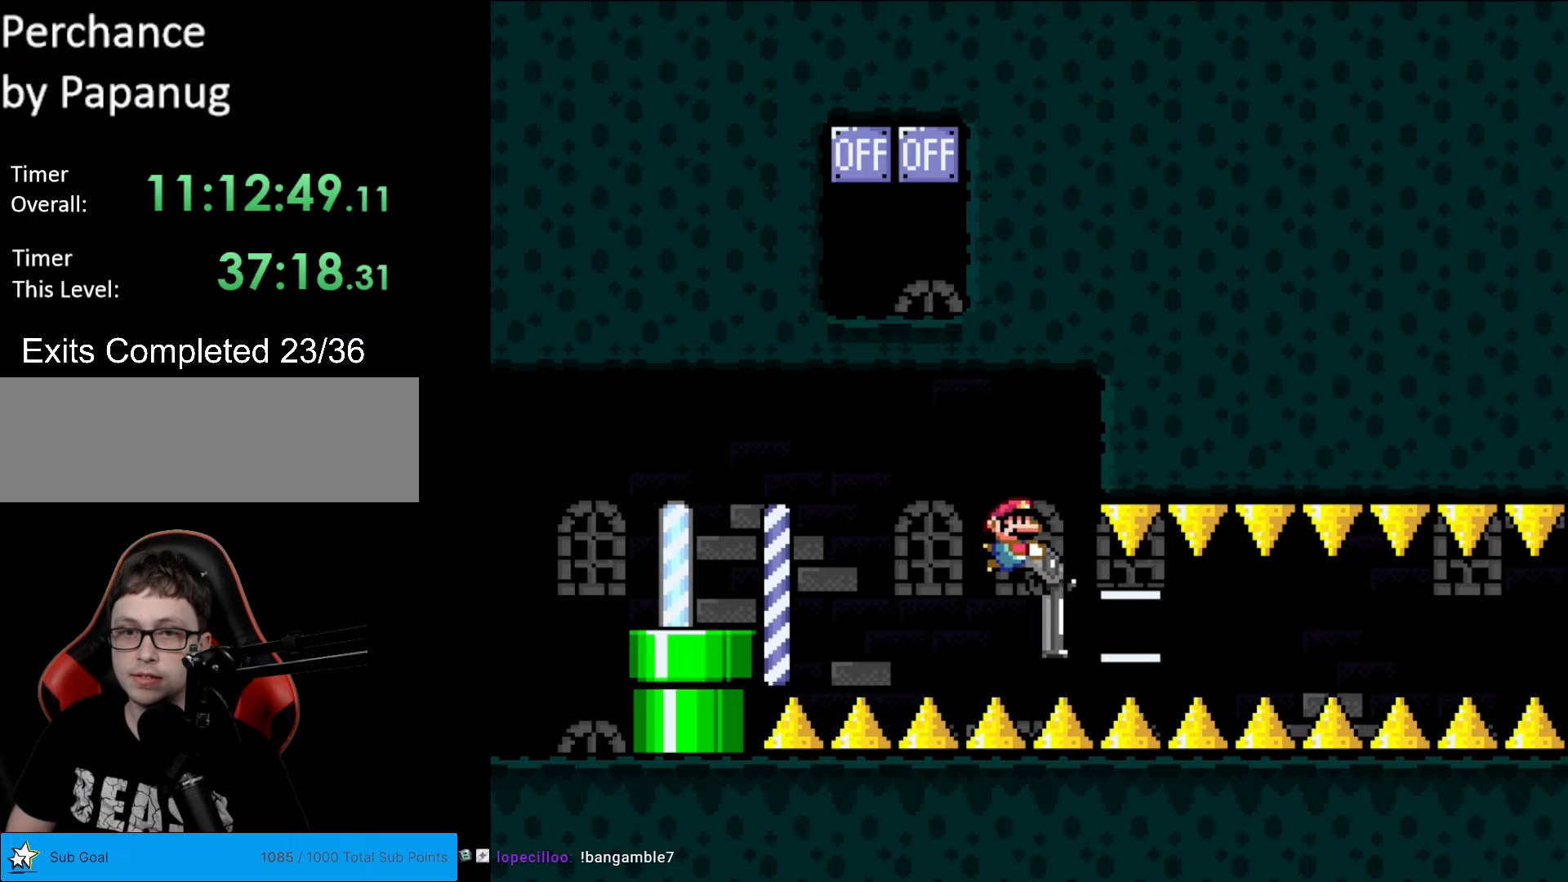
{"buttons": ["Y", "L1"], "events": [[140, "DPAD_LEFT", "down"], [157, "DPAD_DOWN", "up"], [210, "DPAD_LEFT", "up"], [280, "L1", "down"], [402, "L1", "up"], [472, "L1", "down"]]}
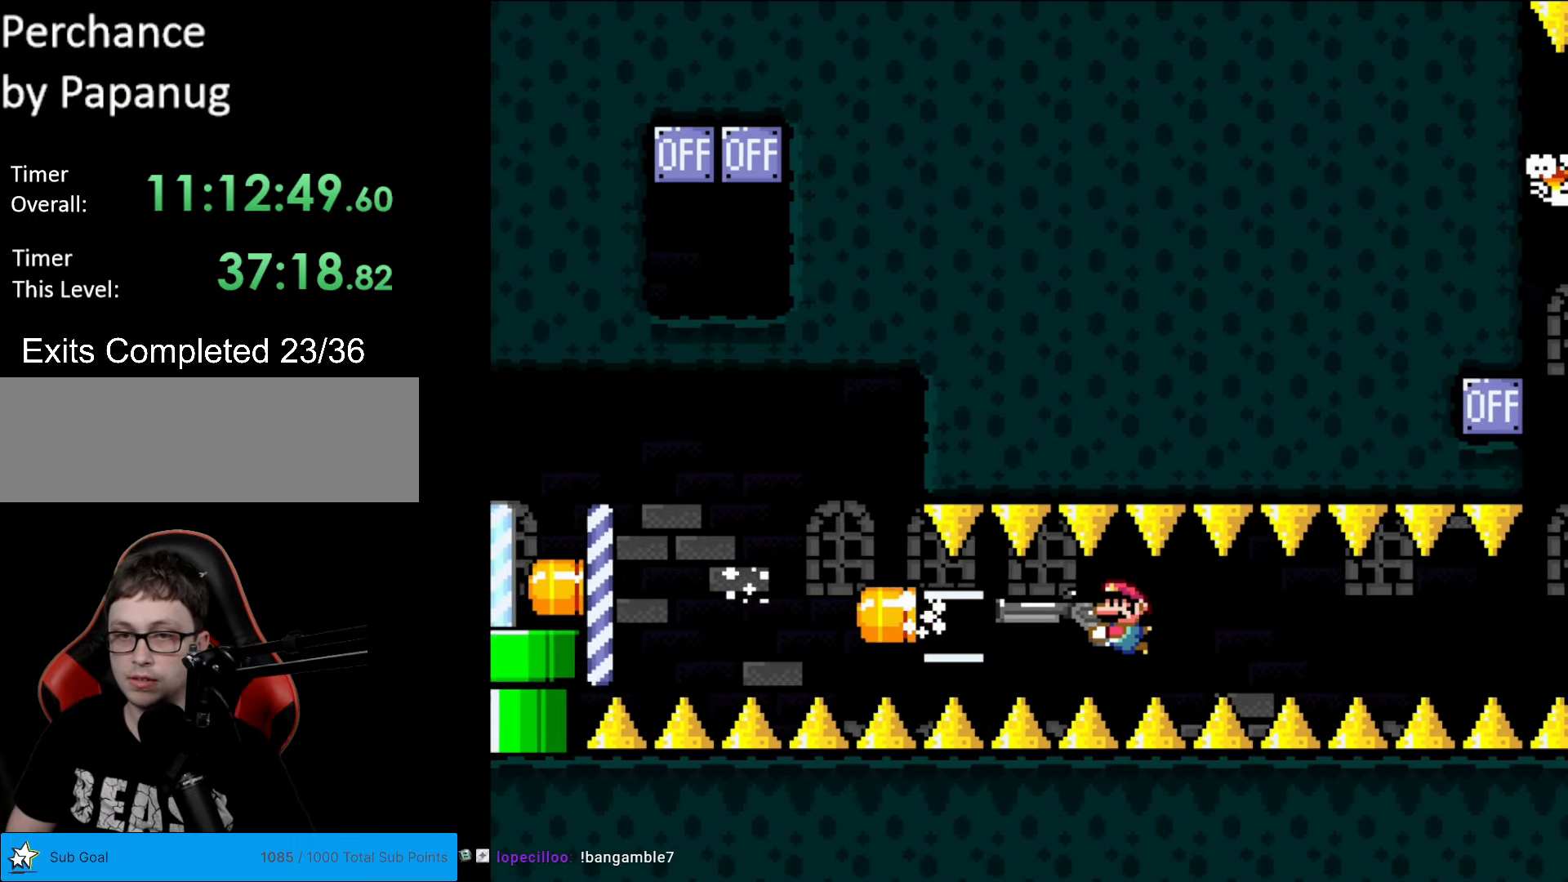
{"buttons": ["Y"], "events": [[105, "L1", "up"], [175, "L1", "down"], [280, "L1", "up"], [332, "L1", "down"], [472, "L1", "up"]]}
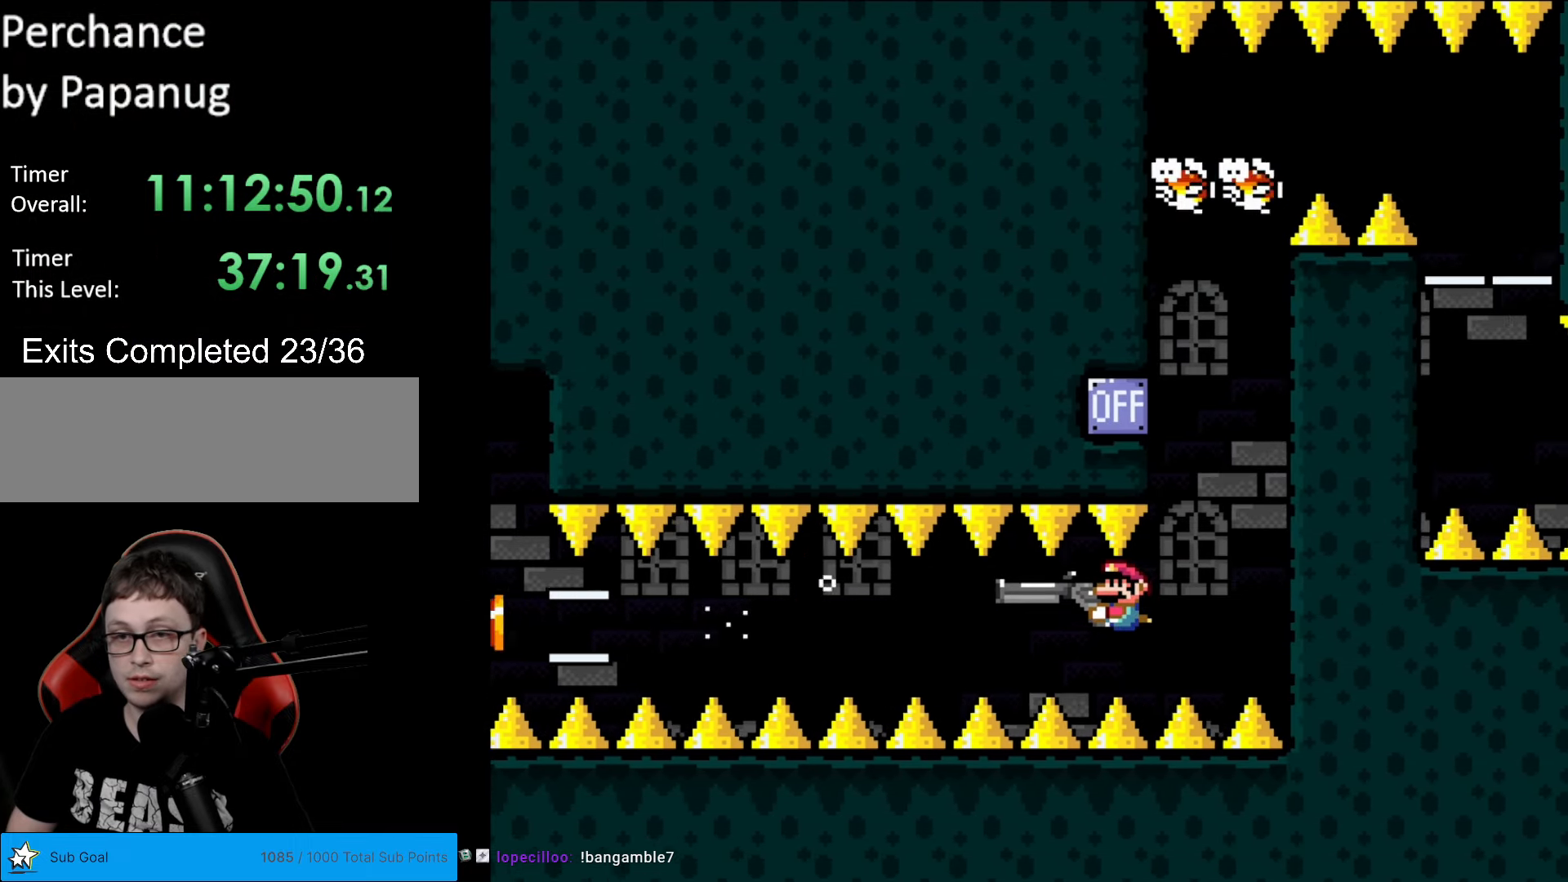
{"buttons": ["Y", "DPAD_UP"], "events": [[70, "DPAD_RIGHT", "down"], [227, "DPAD_RIGHT", "up"], [297, "DPAD_LEFT", "down"], [472, "DPAD_LEFT", "up"], [472, "DPAD_UP", "down"]]}